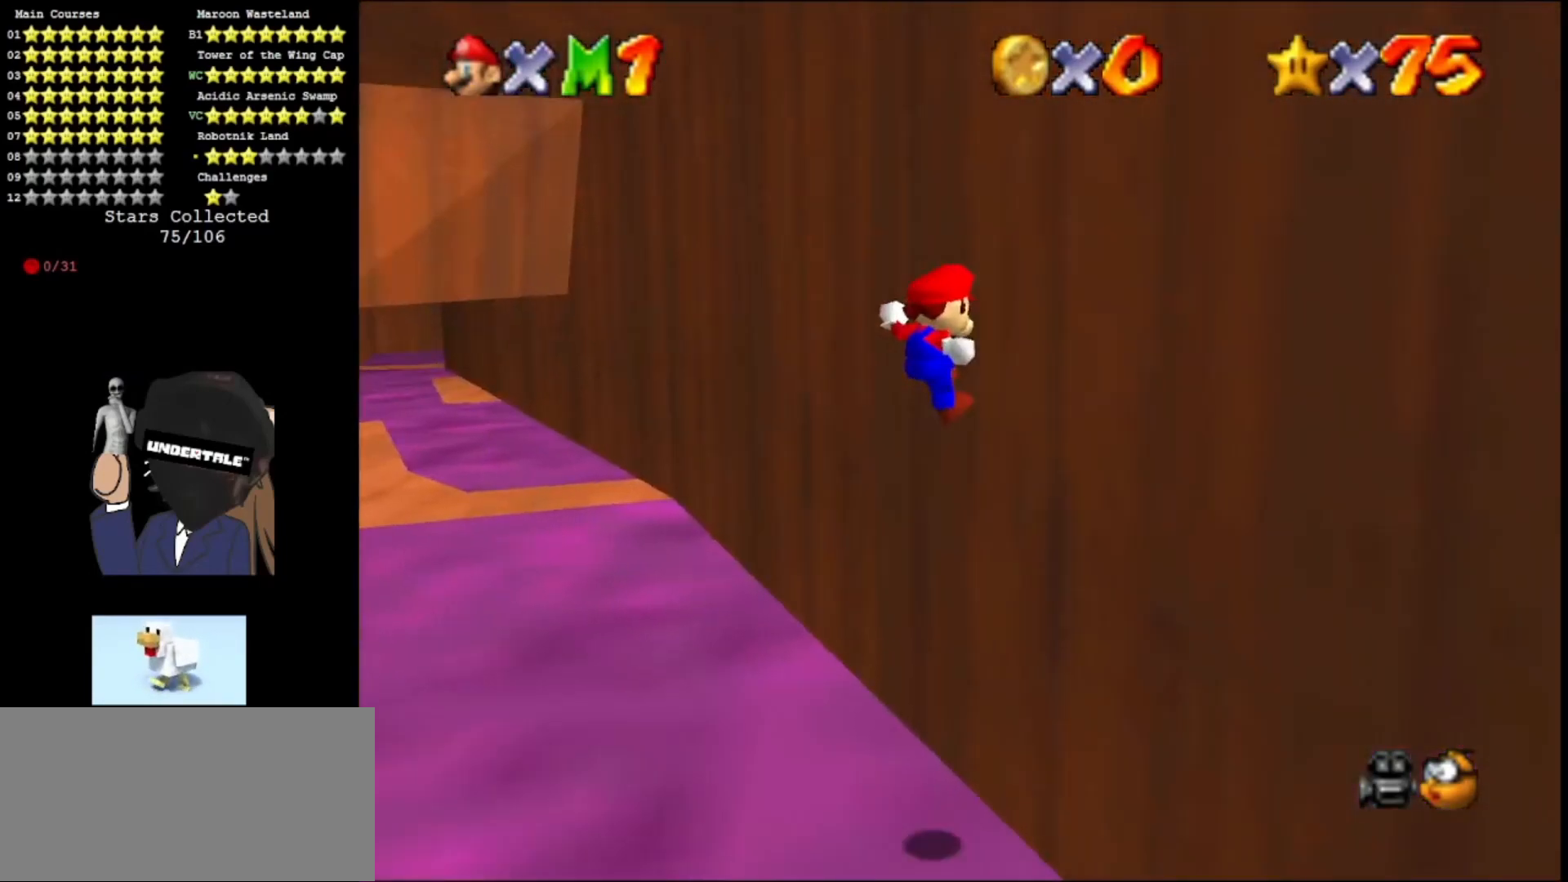
Gameplay with a controller (Nintendo layout); each line is a JSON object with the inputs held at the frame after it. "events" lists button and stick changes between this image and that frame as [ms after this image, input, new state], when the widget could be followed in between. Not read: L3 R3.
{"buttons": [], "left_stick": "up", "events": [[133, "A", "down"], [133, "C_RIGHT", "down"], [167, "left_stick", "up-left"], [333, "A", "up"], [333, "C_RIGHT", "up"], [333, "left_stick", "up"]]}
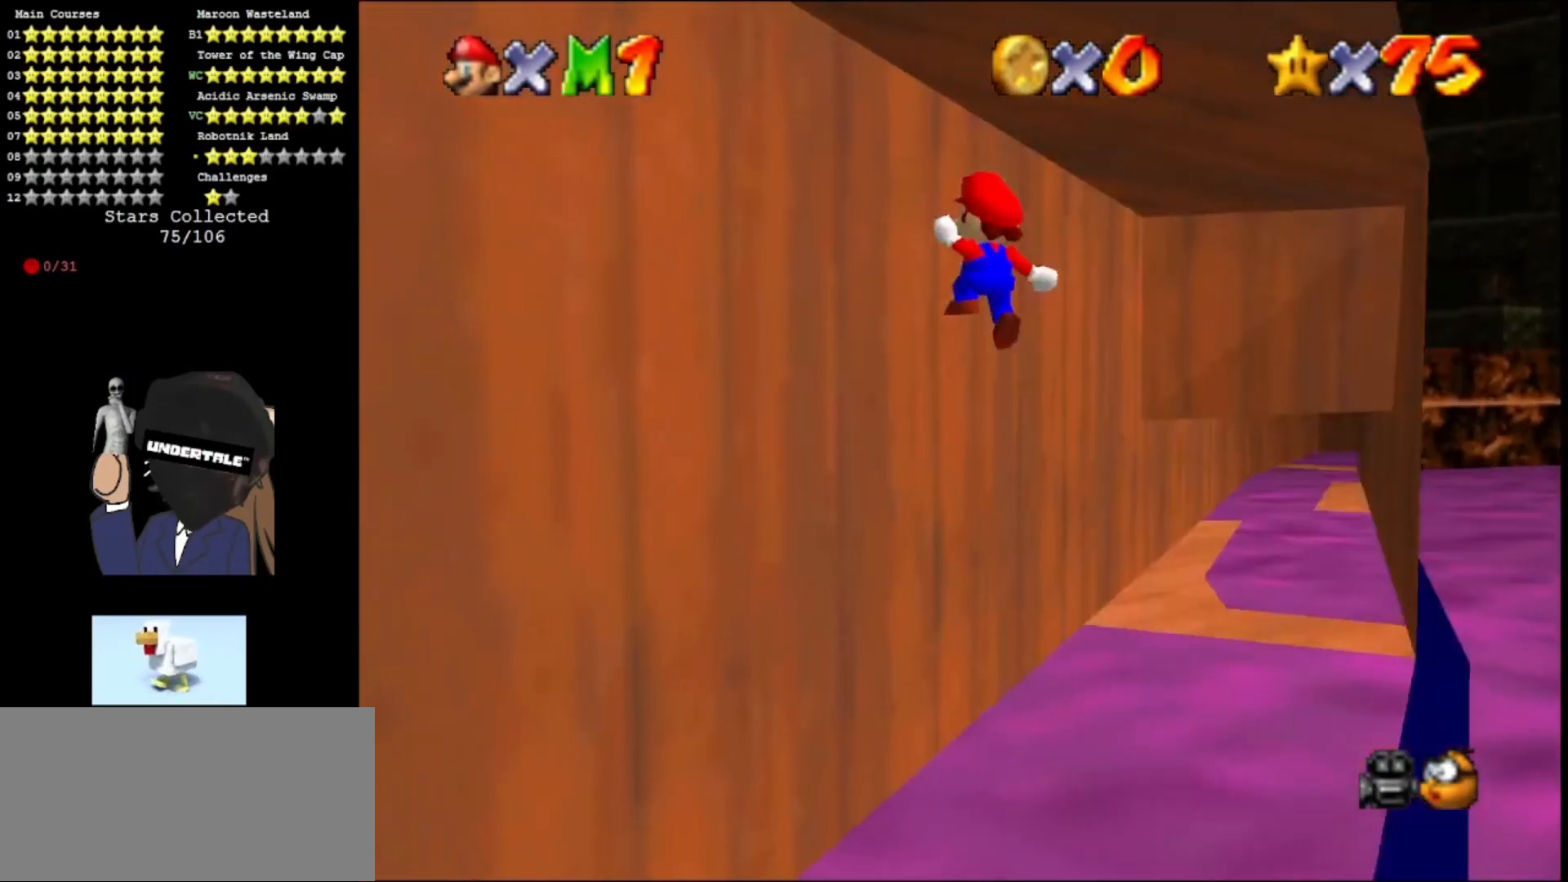
{"buttons": ["A", "C_LEFT"], "left_stick": "up-right", "events": [[467, "A", "down"], [467, "C_LEFT", "down"], [467, "left_stick", "up-right"]]}
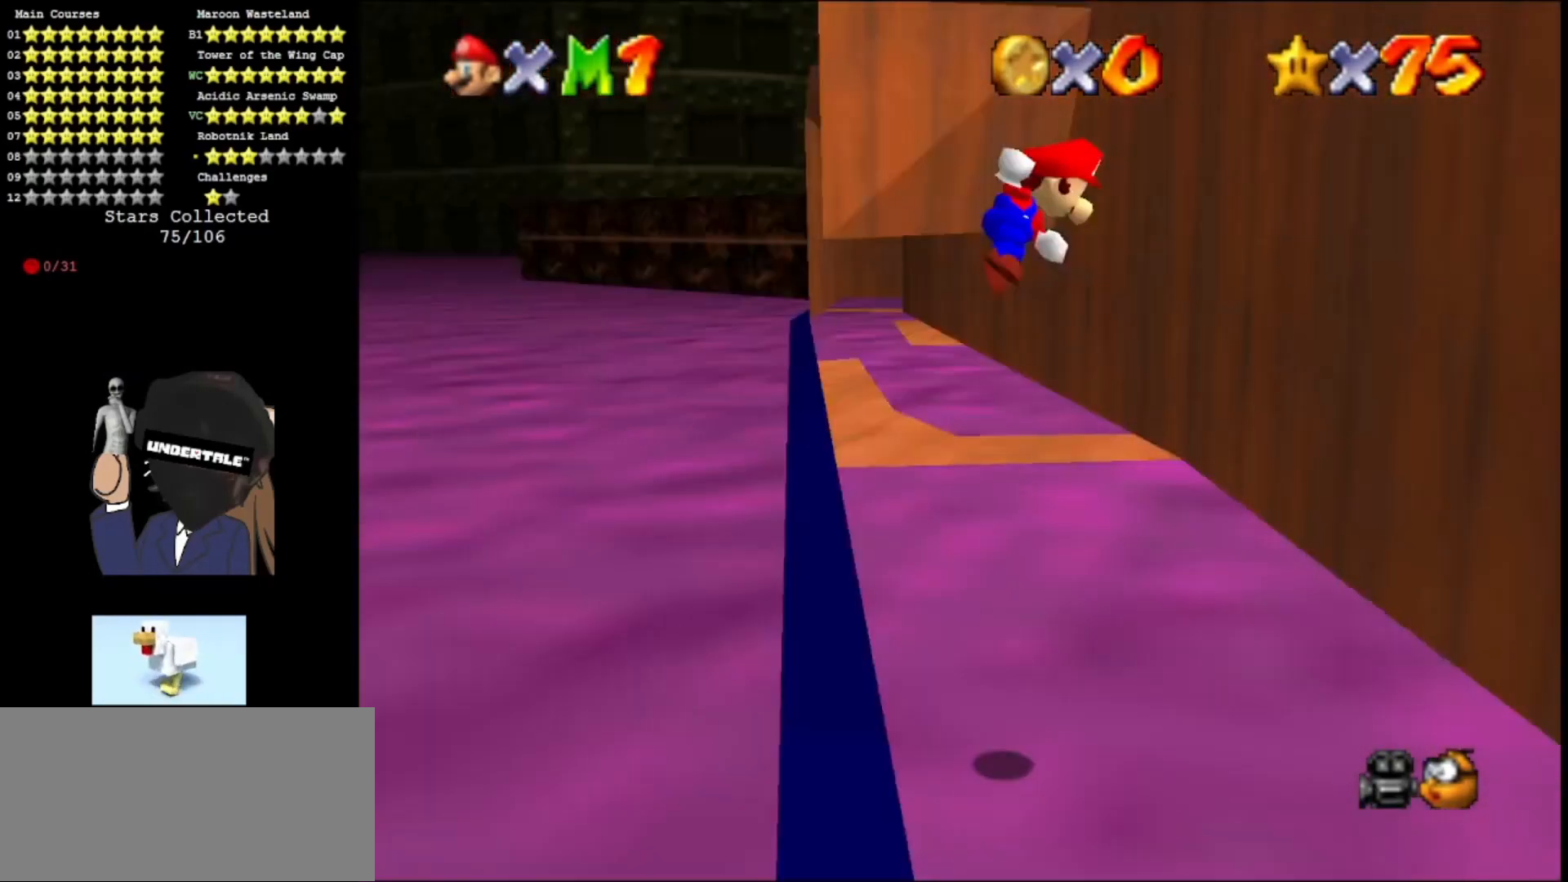
{"buttons": [], "left_stick": "up-right", "events": [[100, "C_LEFT", "up"], [133, "A", "up"]]}
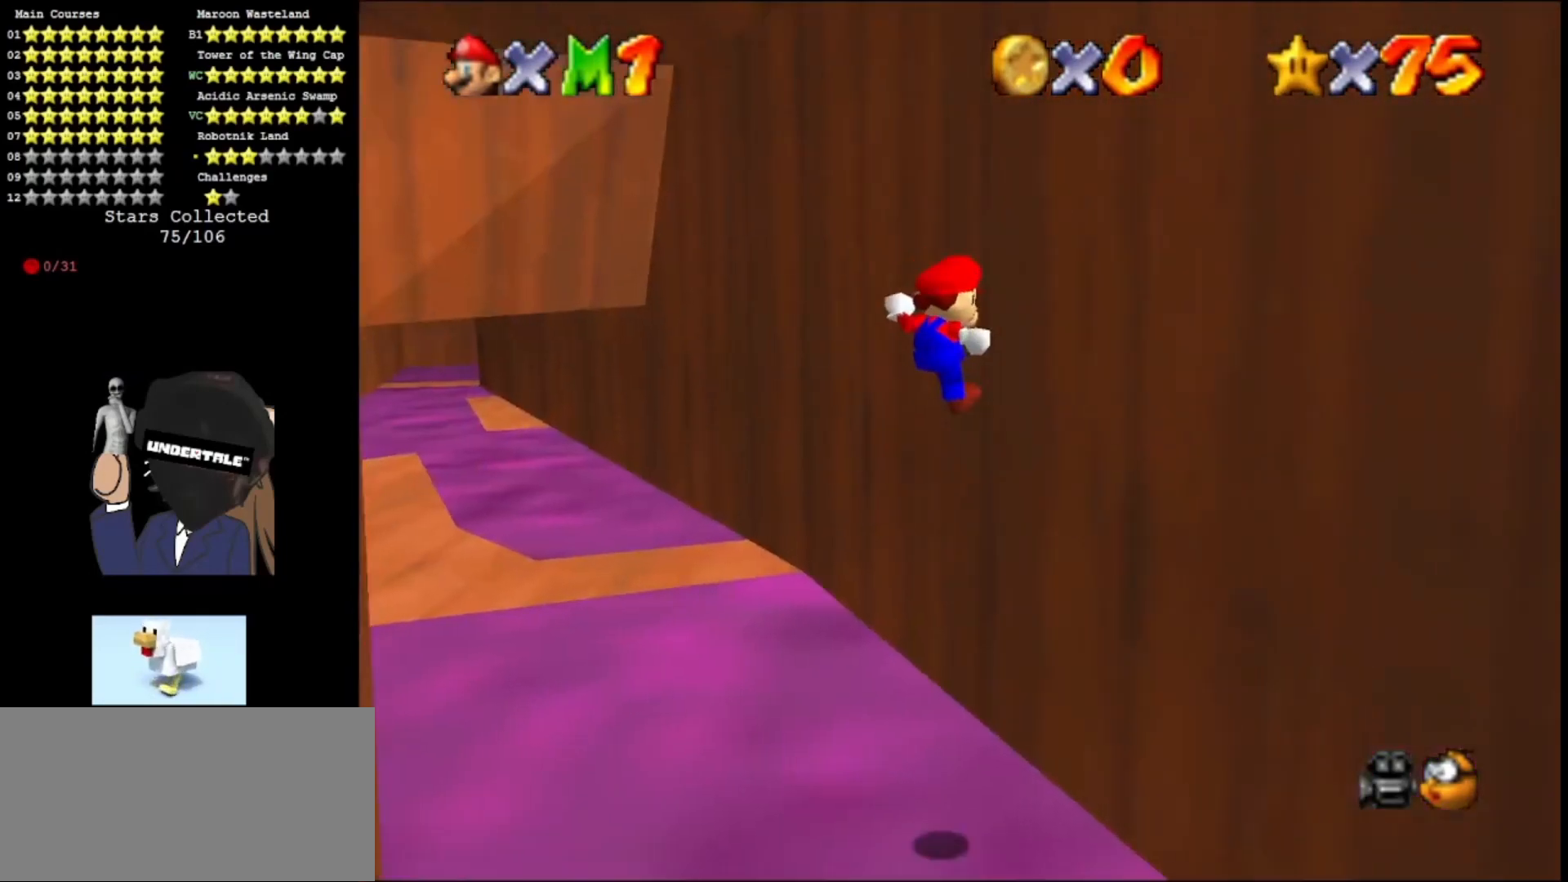
{"buttons": [], "left_stick": "up-left", "events": [[200, "A", "down"], [200, "C_RIGHT", "down"], [233, "left_stick", "up-left"], [500, "A", "up"], [500, "C_RIGHT", "up"]]}
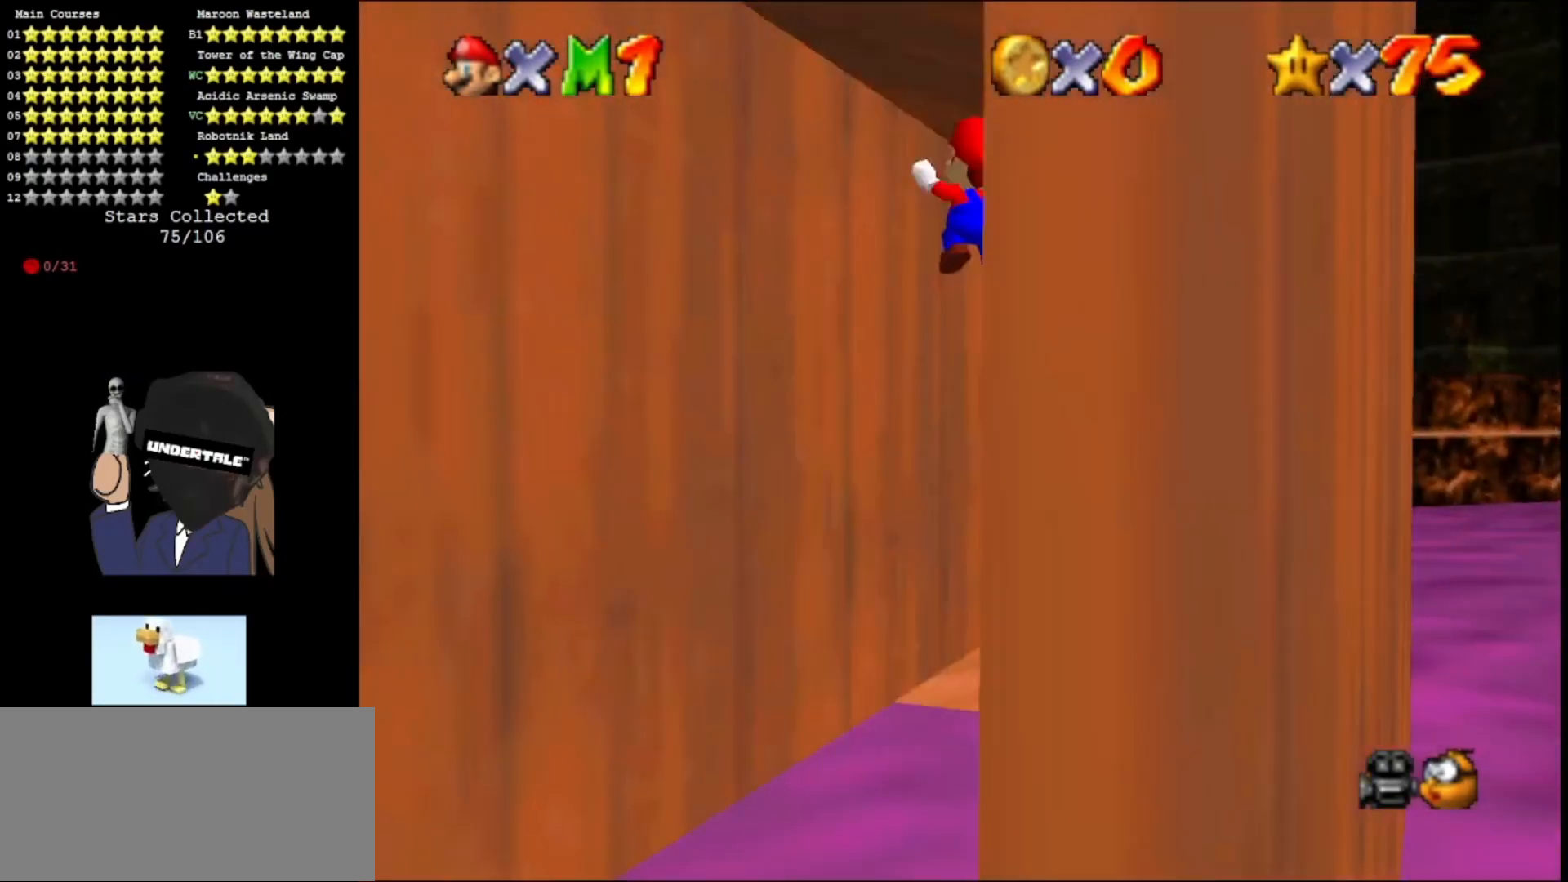
{"buttons": [], "left_stick": "up-left", "events": [[33, "left_stick", "up"], [133, "A", "down"], [267, "A", "up"], [300, "left_stick", "up-left"]]}
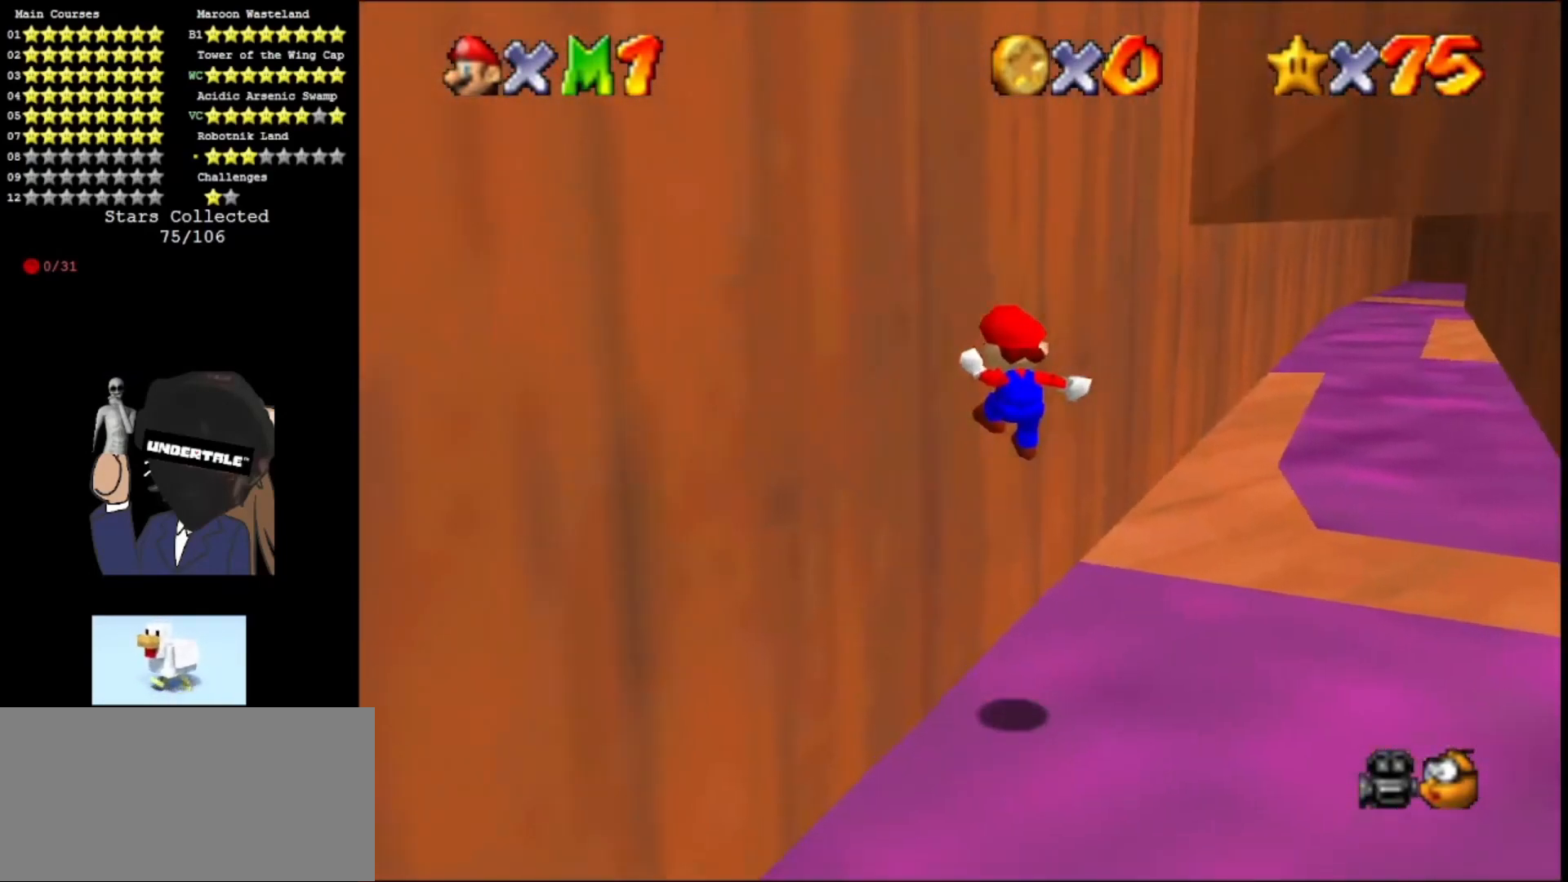
{"buttons": ["A"], "left_stick": "up", "events": [[133, "A", "down"], [133, "left_stick", "up"]]}
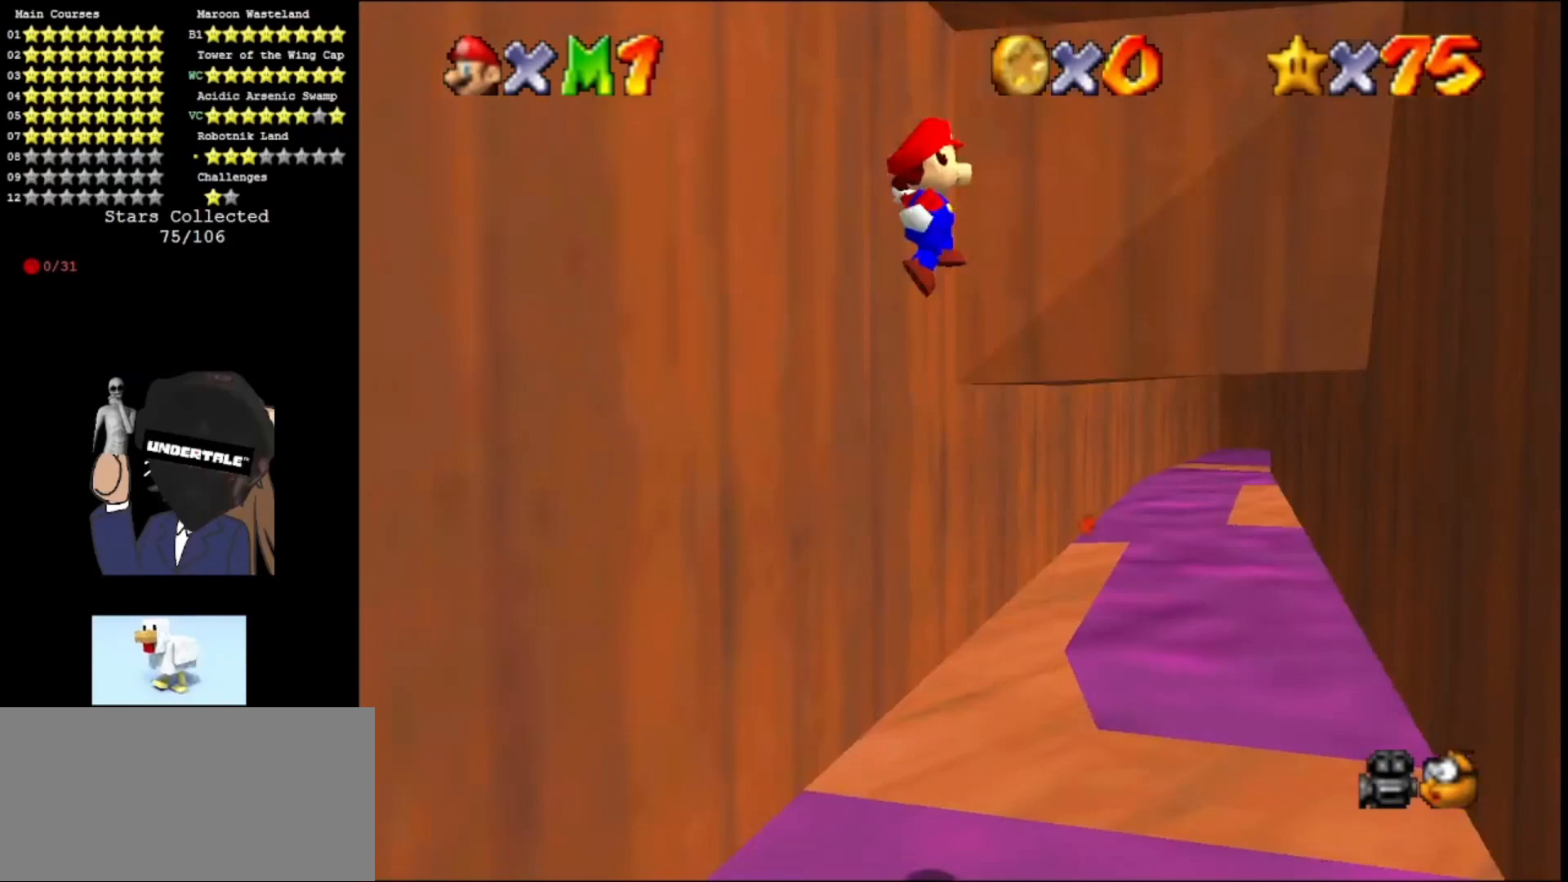
{"buttons": ["Z"], "left_stick": "up", "events": [[400, "Z", "down"], [500, "A", "up"]]}
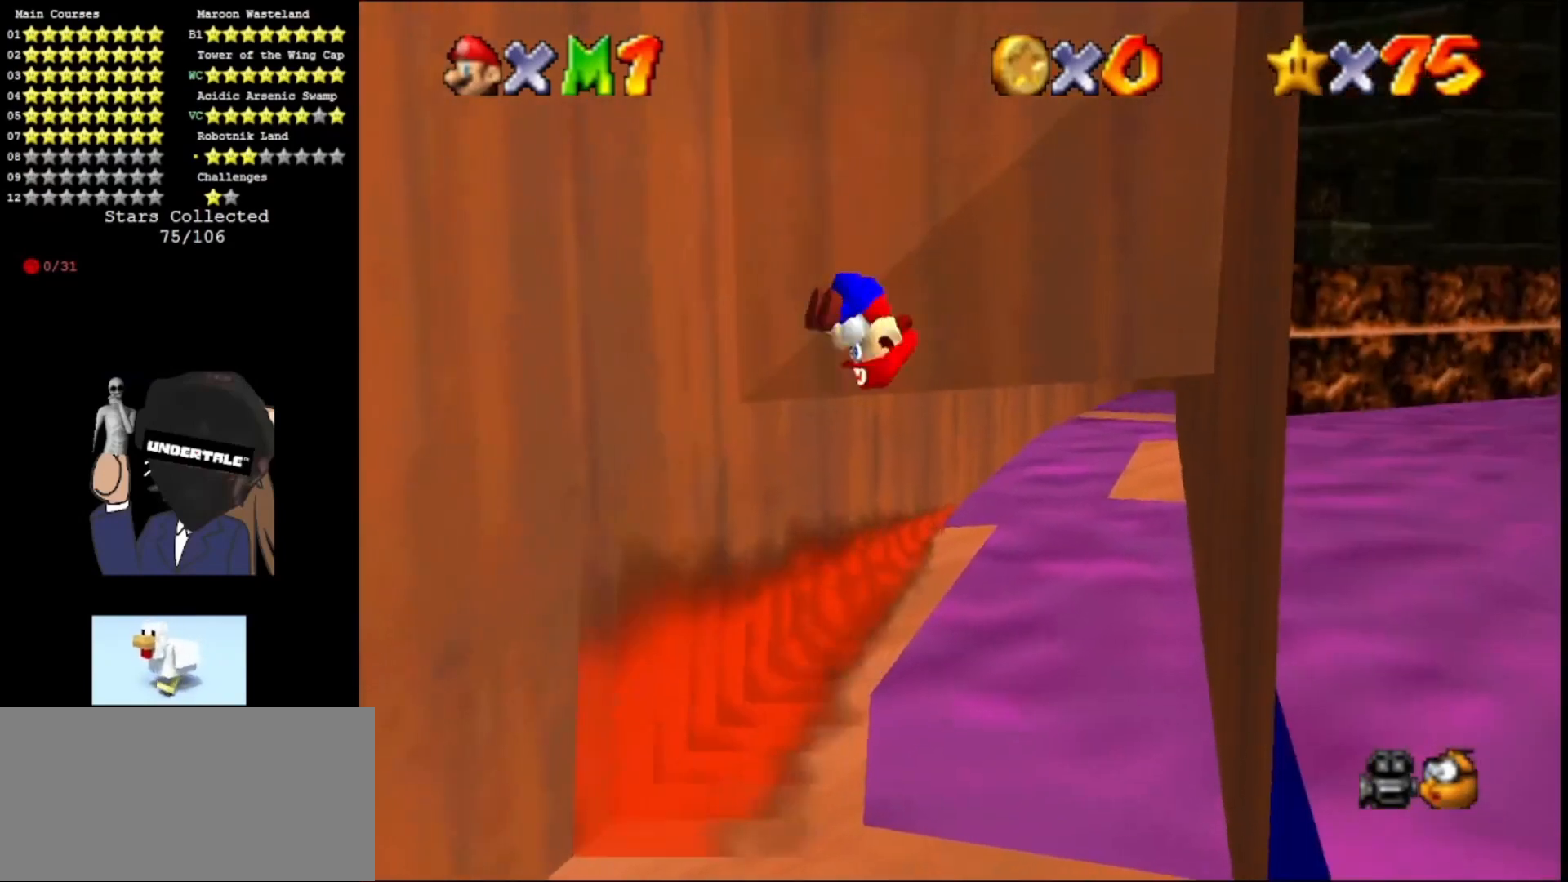
{"buttons": ["A"], "left_stick": "center", "events": [[100, "A", "down"], [133, "Z", "up"], [133, "left_stick", "center"], [167, "A", "up"], [233, "A", "down"], [333, "A", "up"], [433, "A", "down"]]}
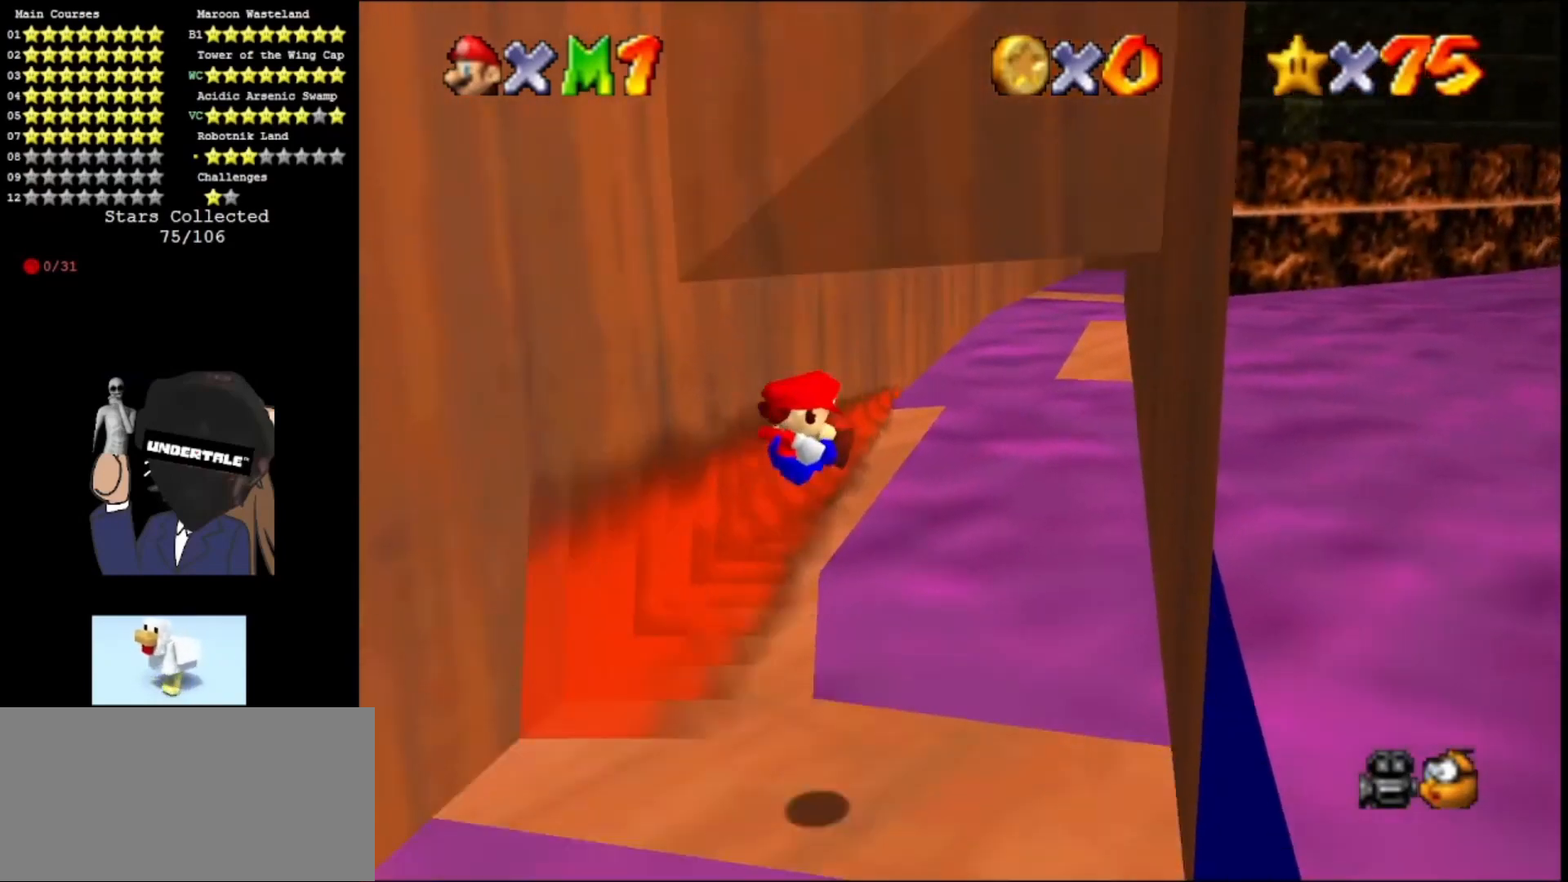
{"buttons": [], "left_stick": "right", "events": [[67, "A", "up"], [133, "A", "down"], [233, "A", "up"], [267, "left_stick", "right"]]}
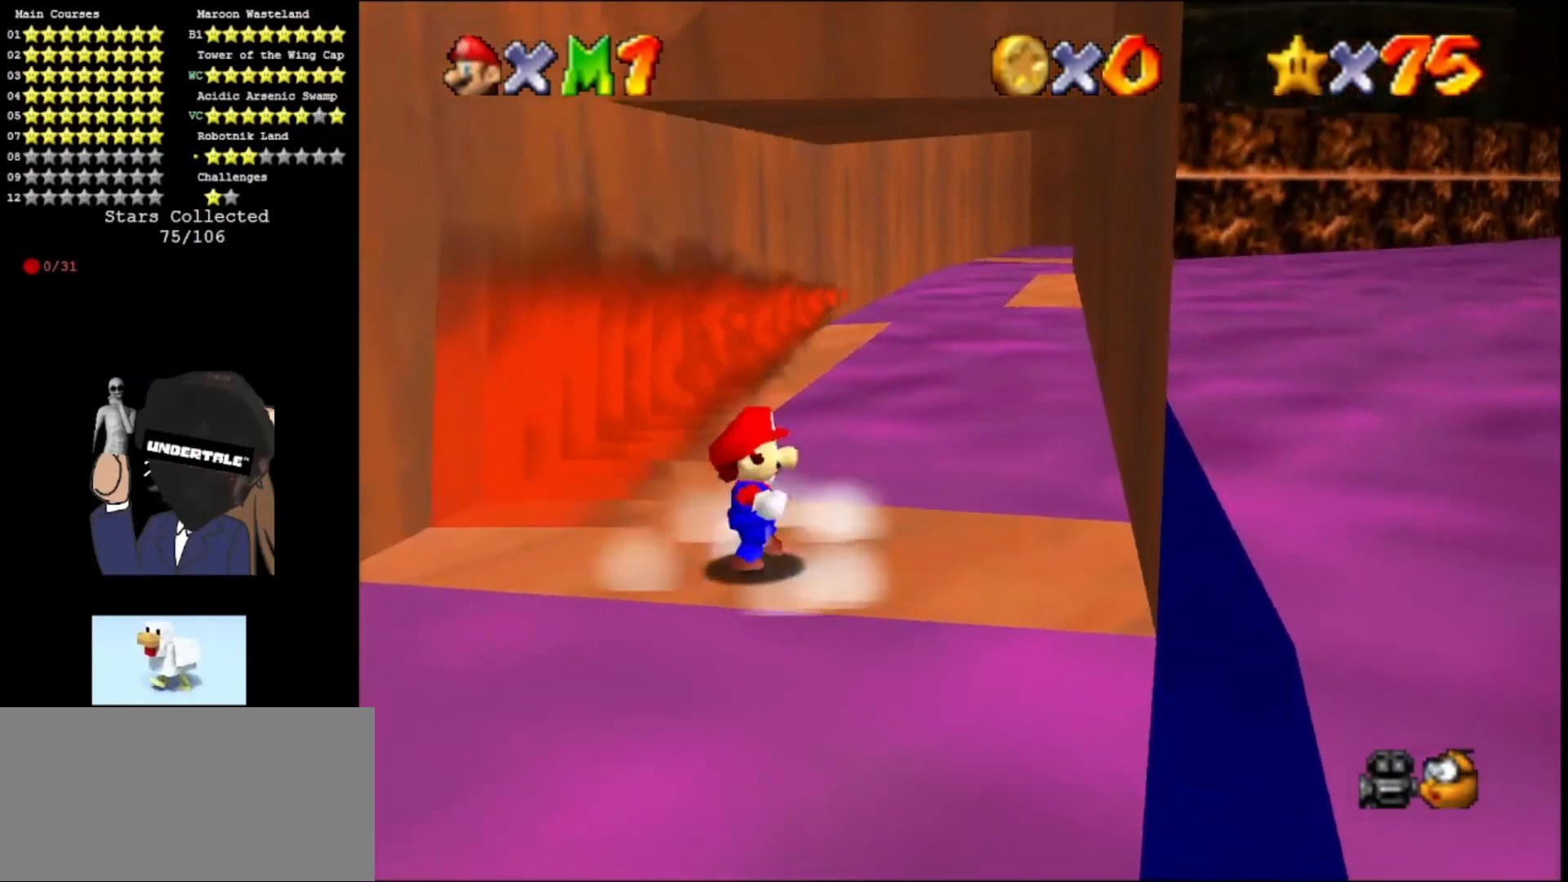
{"buttons": ["A", "Z"], "left_stick": "up", "events": [[200, "left_stick", "up"], [433, "Z", "down"], [500, "A", "down"]]}
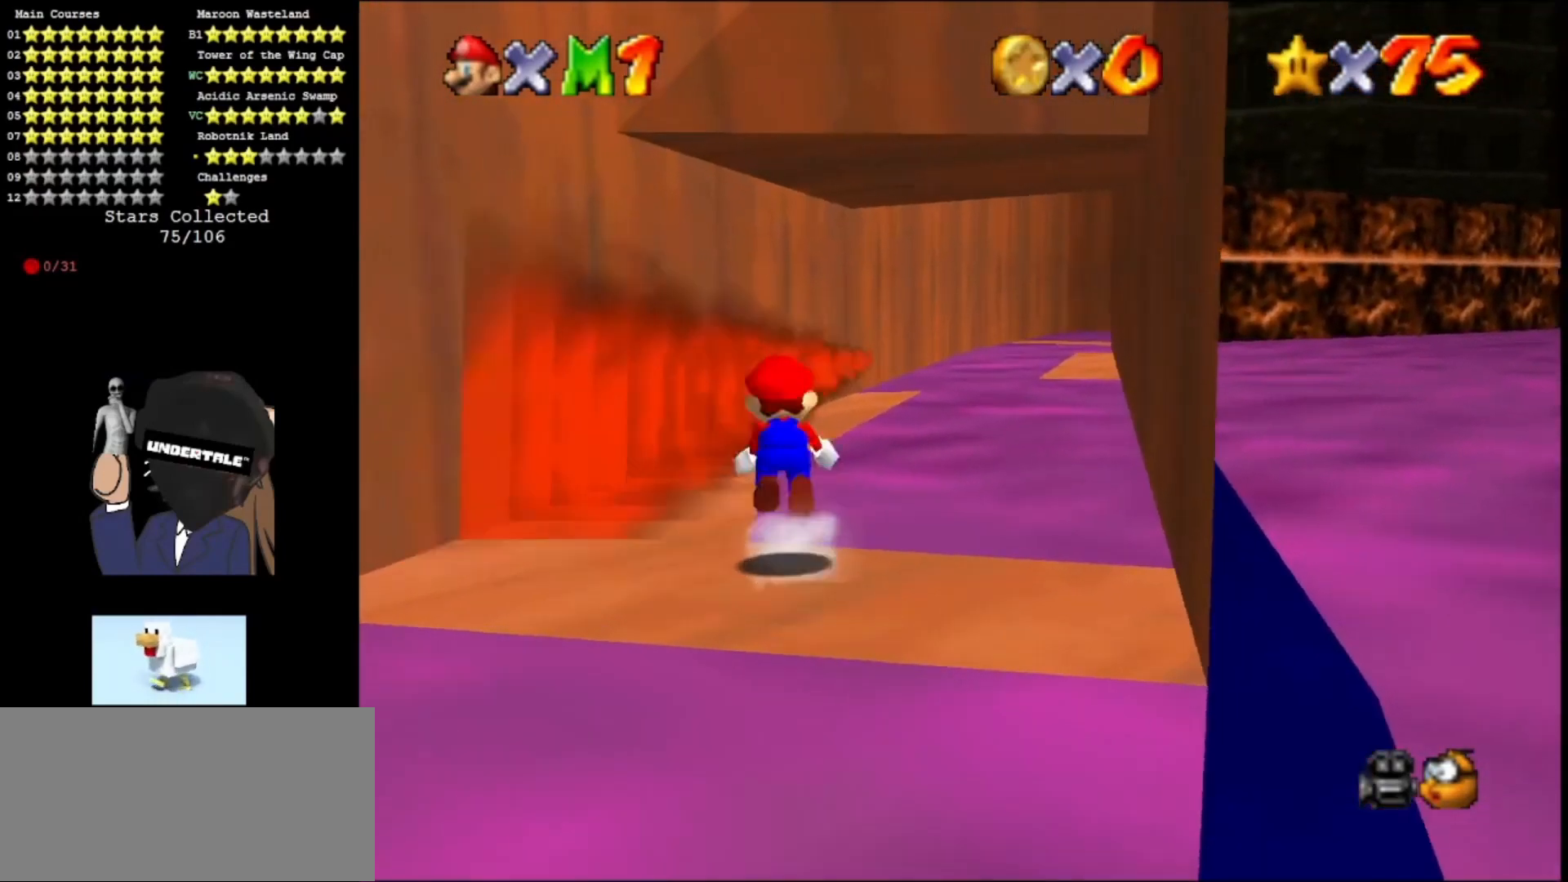
{"buttons": ["A"], "left_stick": "up", "events": [[200, "Z", "up"]]}
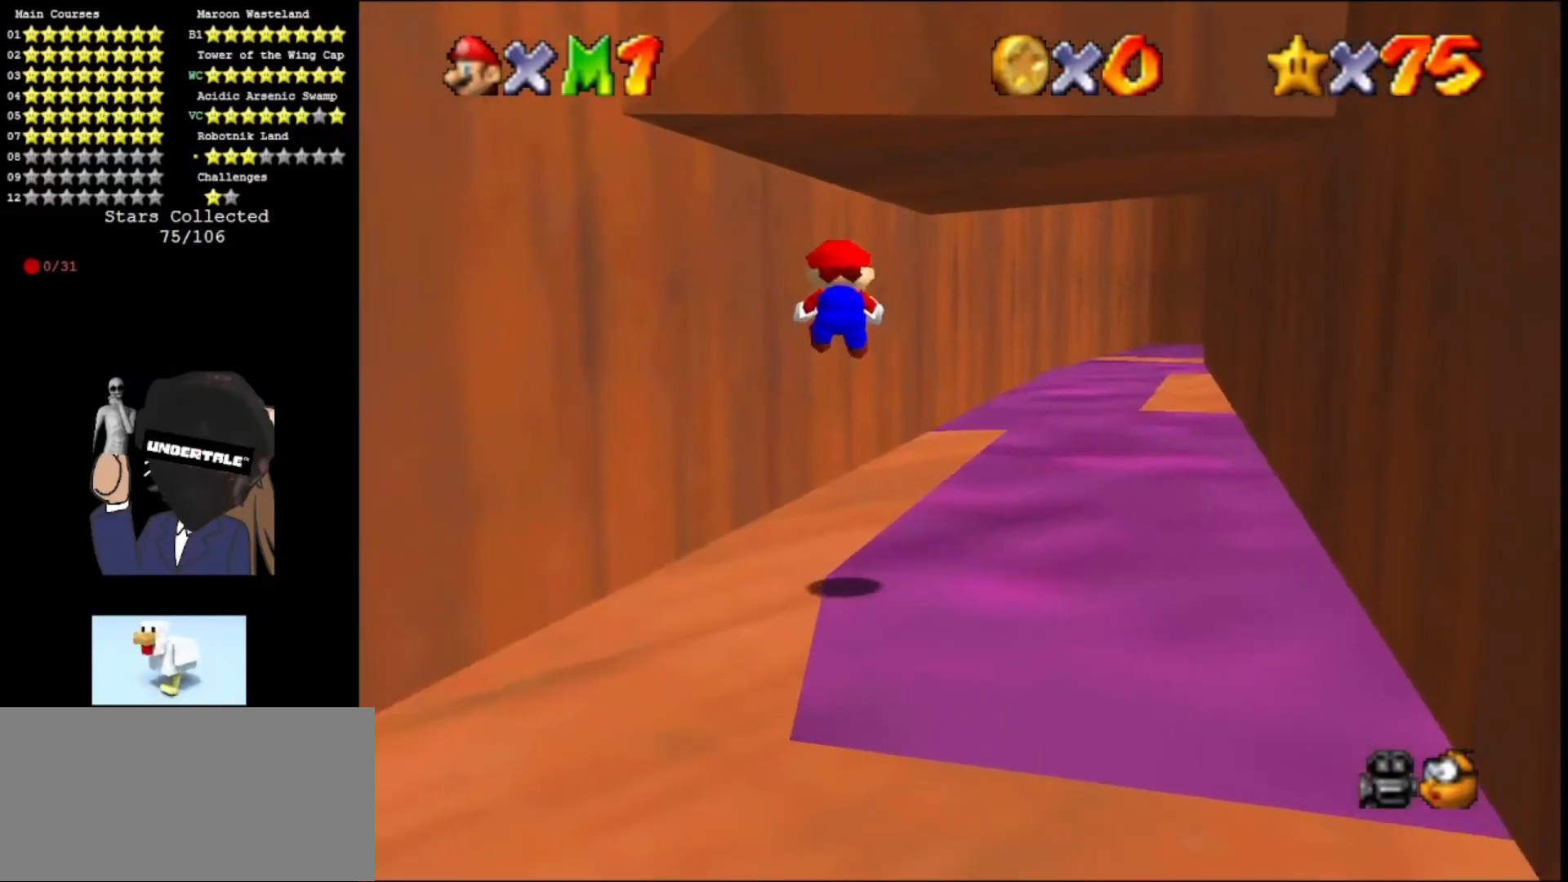
{"buttons": ["A"], "left_stick": "up", "events": [[233, "left_stick", "right"], [500, "left_stick", "up"]]}
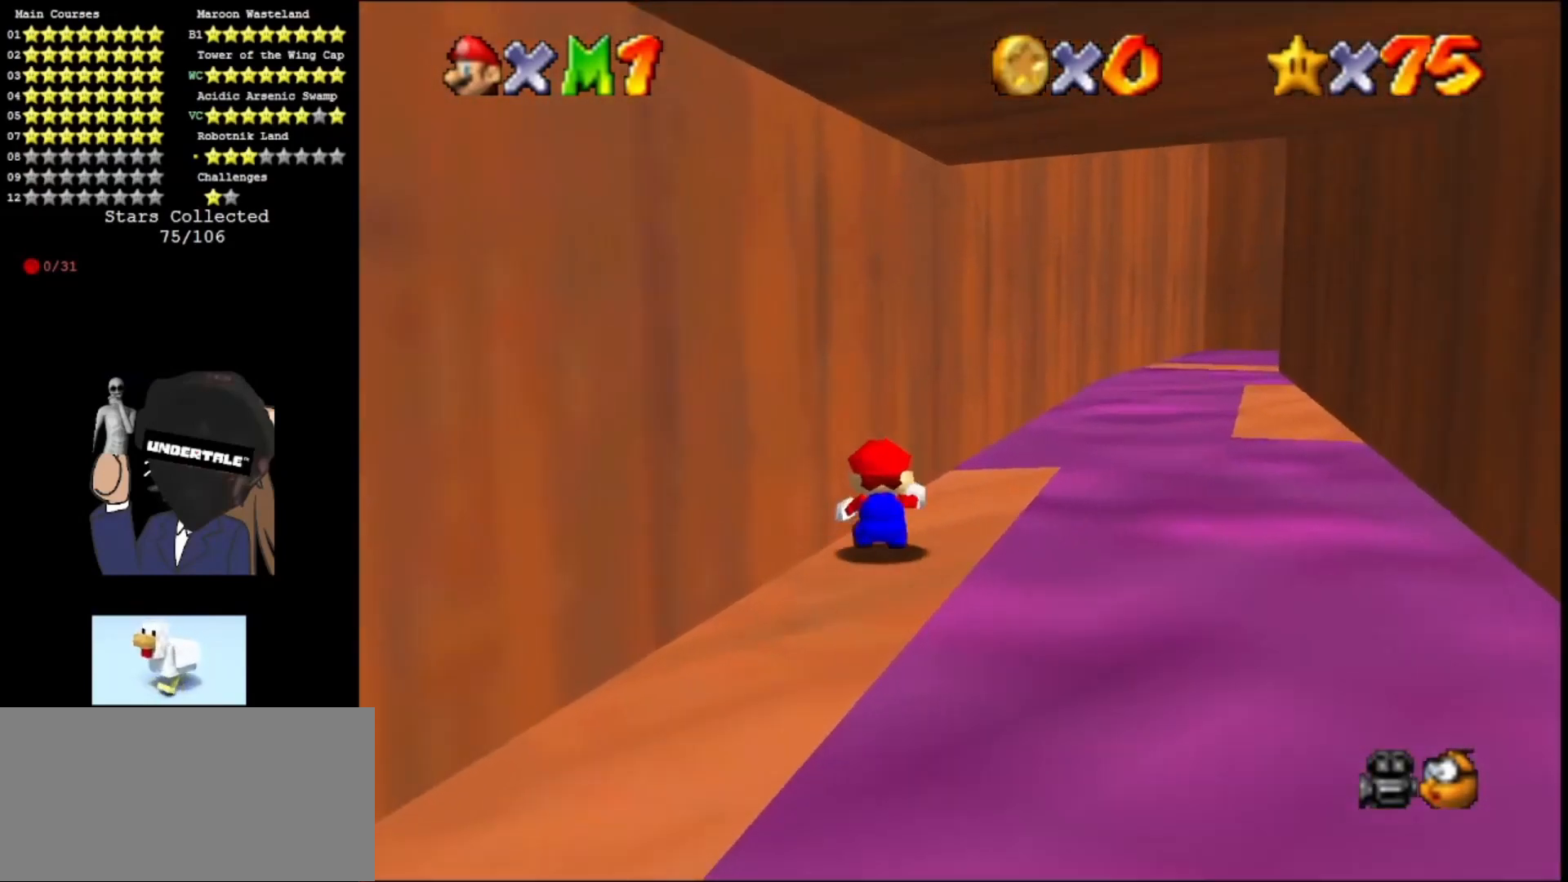
{"buttons": ["A", "Z", "C_LEFT"], "left_stick": "up-right", "events": [[133, "A", "up"], [167, "left_stick", "up-right"], [333, "Z", "down"], [367, "A", "down"], [433, "C_LEFT", "down"]]}
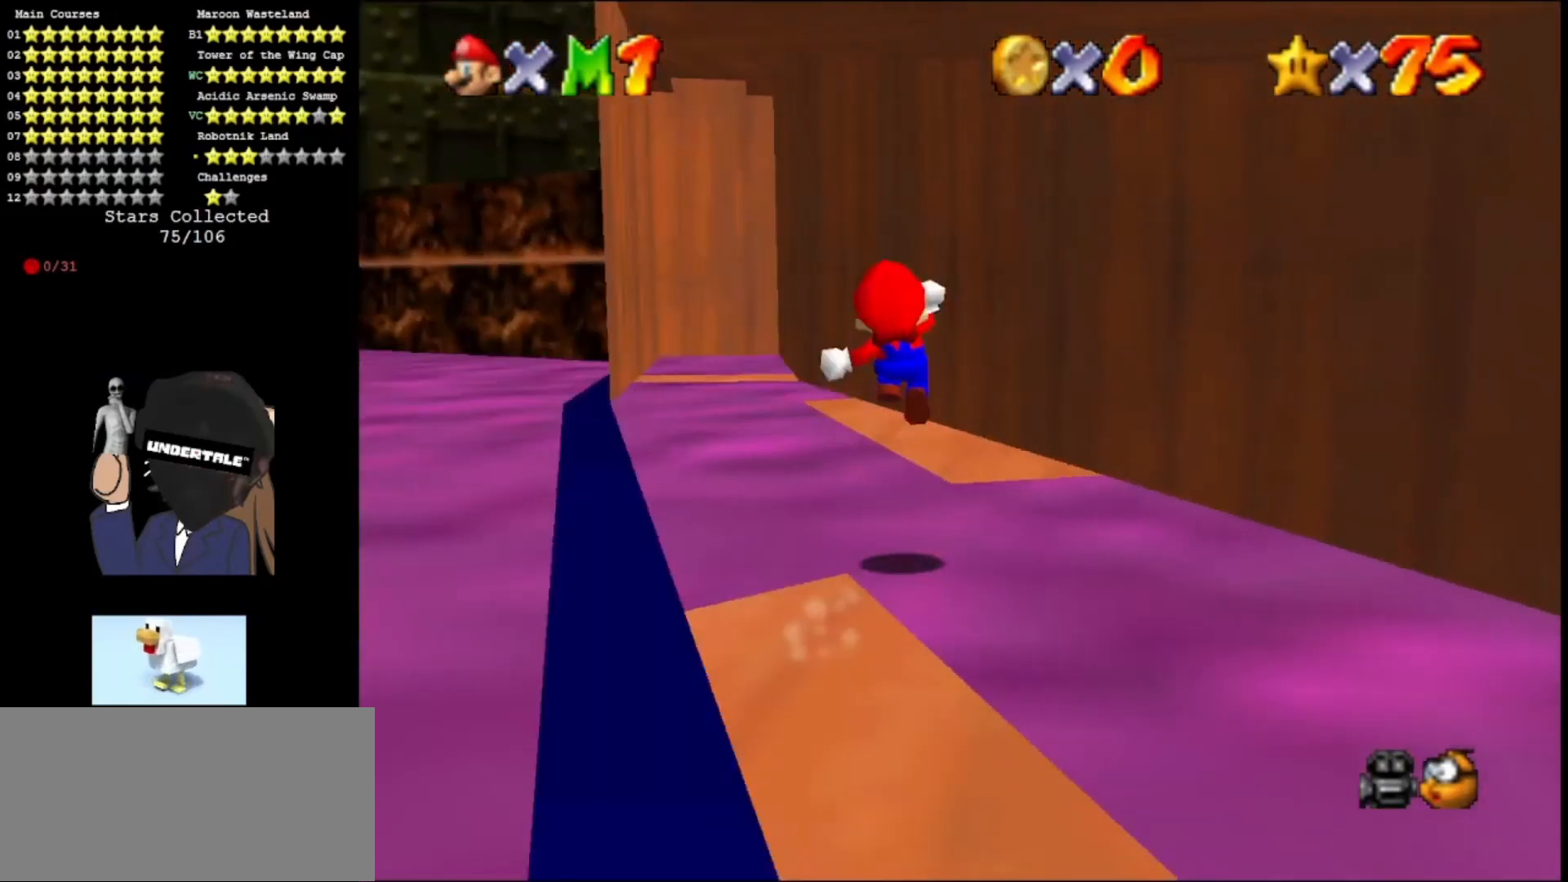
{"buttons": ["A"], "left_stick": "down", "events": [[33, "Z", "up"], [33, "left_stick", "up"], [67, "C_LEFT", "up"], [200, "left_stick", "left"], [400, "left_stick", "down"], [433, "A", "up"], [500, "A", "down"]]}
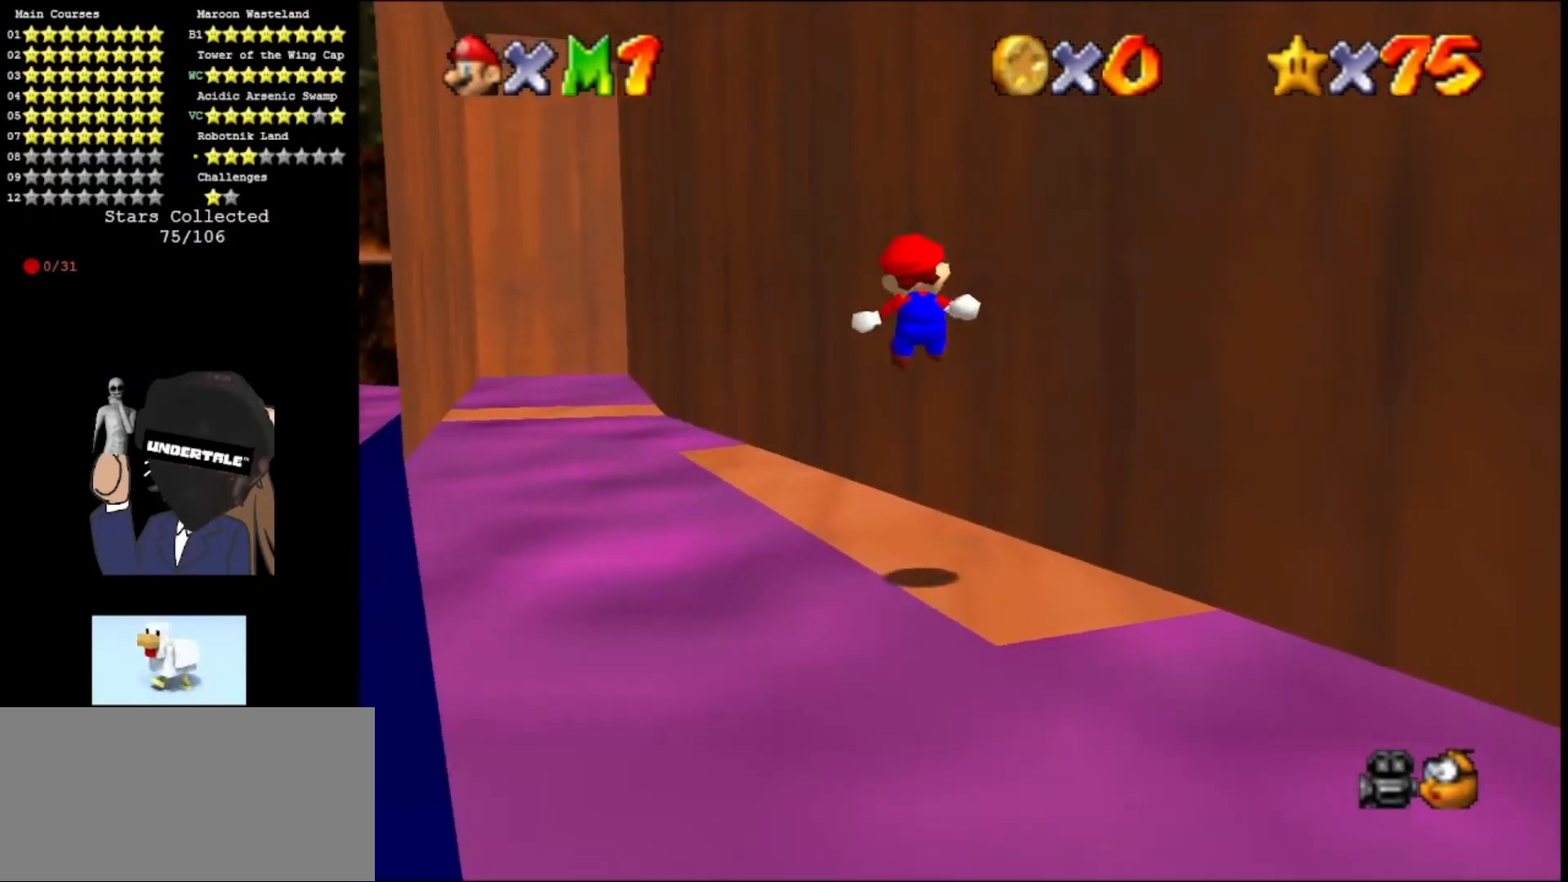
{"buttons": [], "left_stick": "up-left", "events": [[167, "A", "up"], [167, "left_stick", "up"], [267, "left_stick", "up-left"]]}
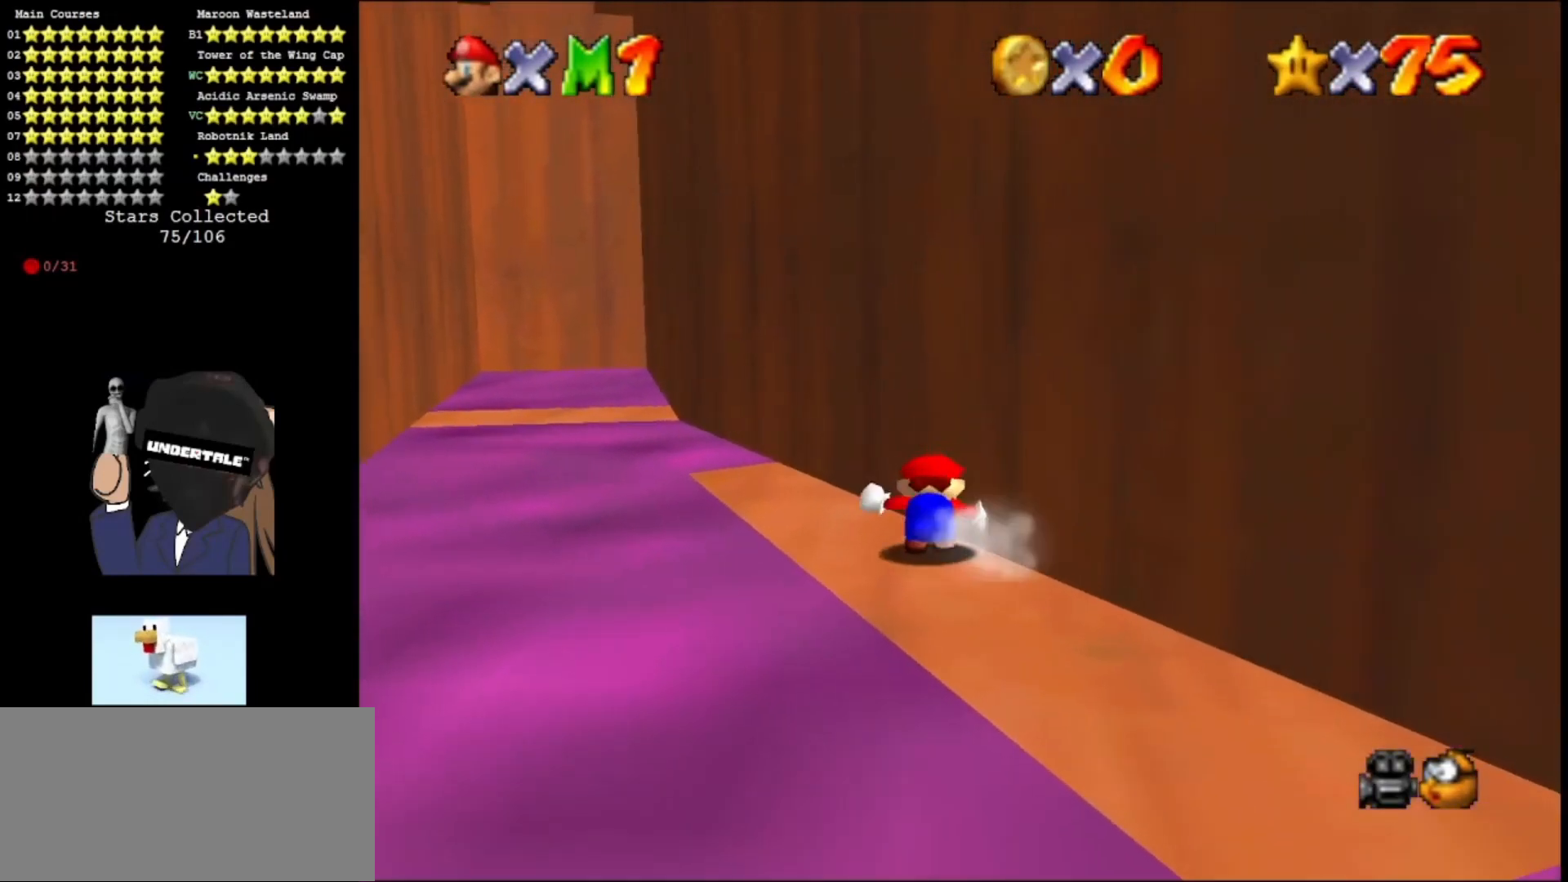
{"buttons": ["A", "Z"], "left_stick": "up", "events": [[233, "left_stick", "up"], [267, "Z", "down"], [333, "A", "down"]]}
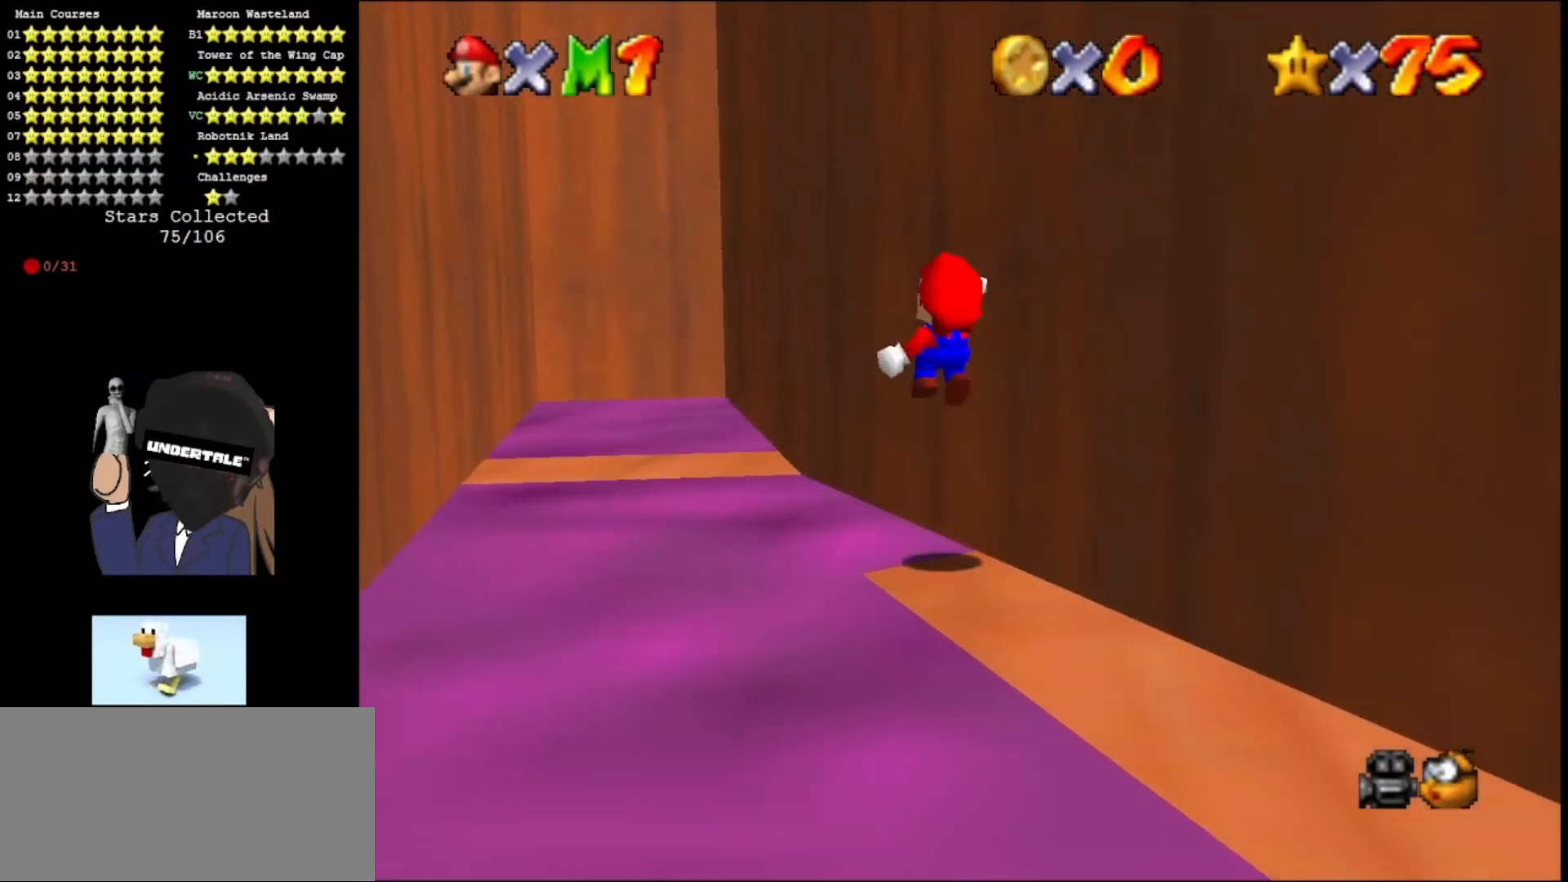
{"buttons": [], "left_stick": "center", "events": [[33, "Z", "up"], [100, "left_stick", "down"], [133, "A", "up"], [467, "left_stick", "center"]]}
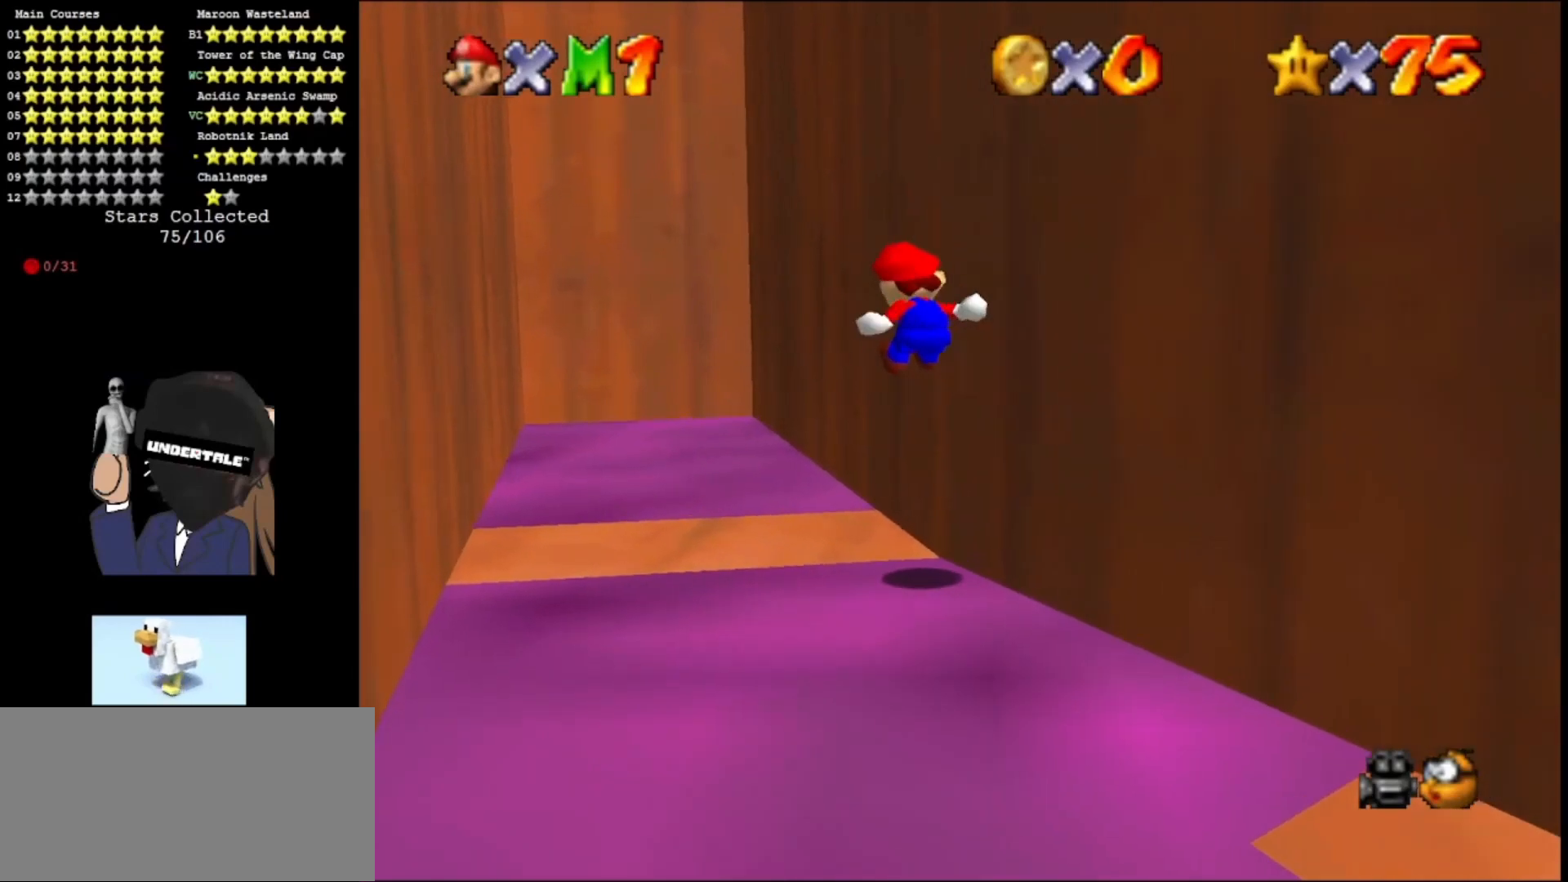
{"buttons": [], "left_stick": "center", "events": [[67, "left_stick", "down"], [267, "left_stick", "down-right"], [400, "left_stick", "center"]]}
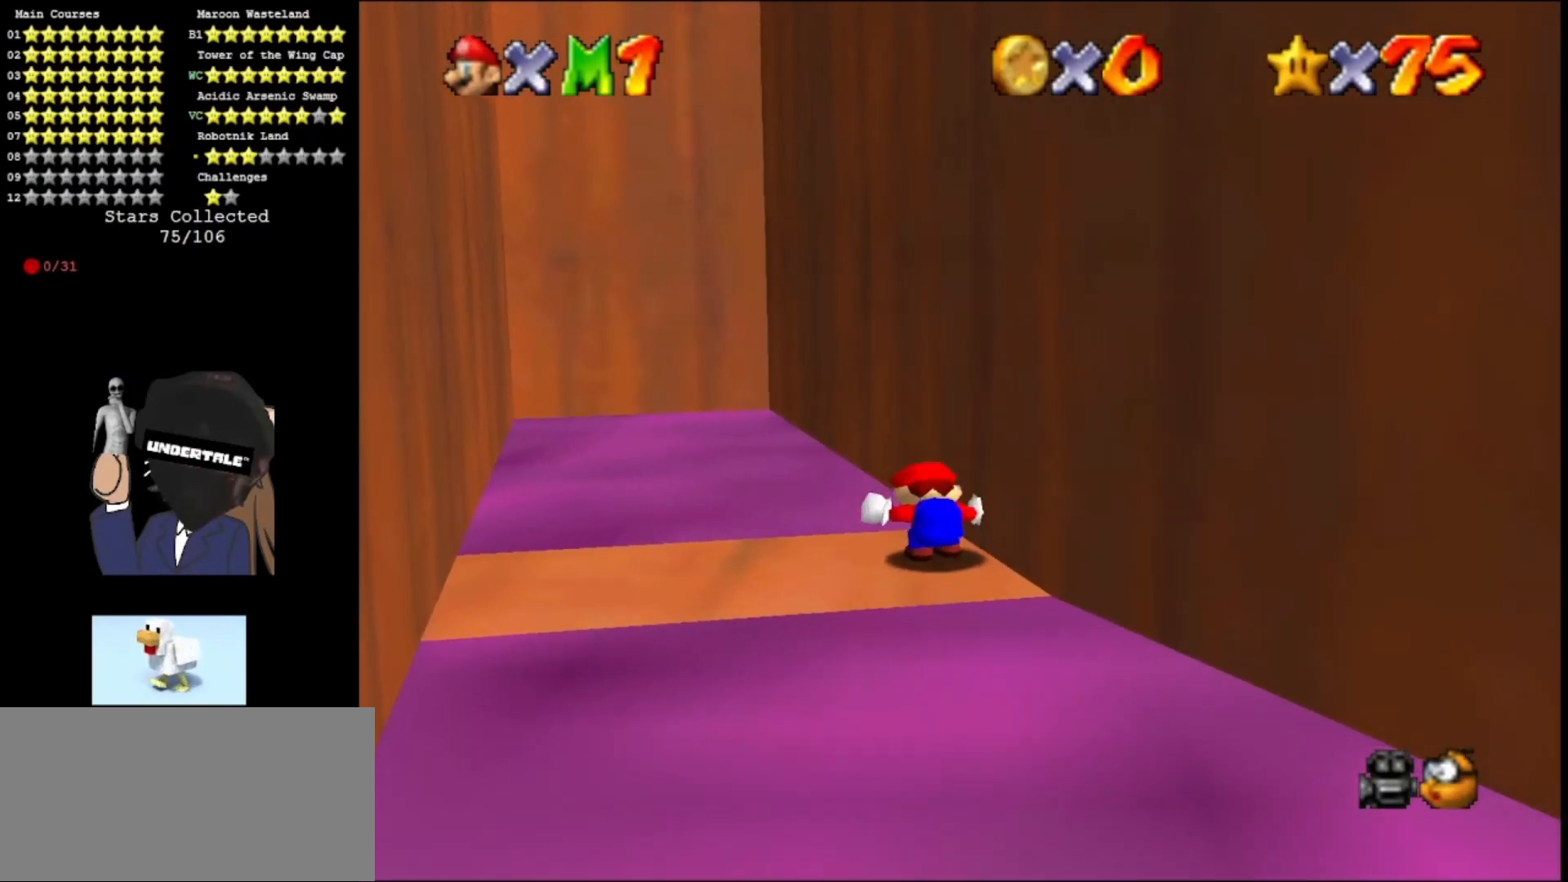
{"buttons": [], "left_stick": "right", "events": [[133, "left_stick", "up-right"], [233, "left_stick", "right"], [400, "left_stick", "down-right"], [500, "left_stick", "right"]]}
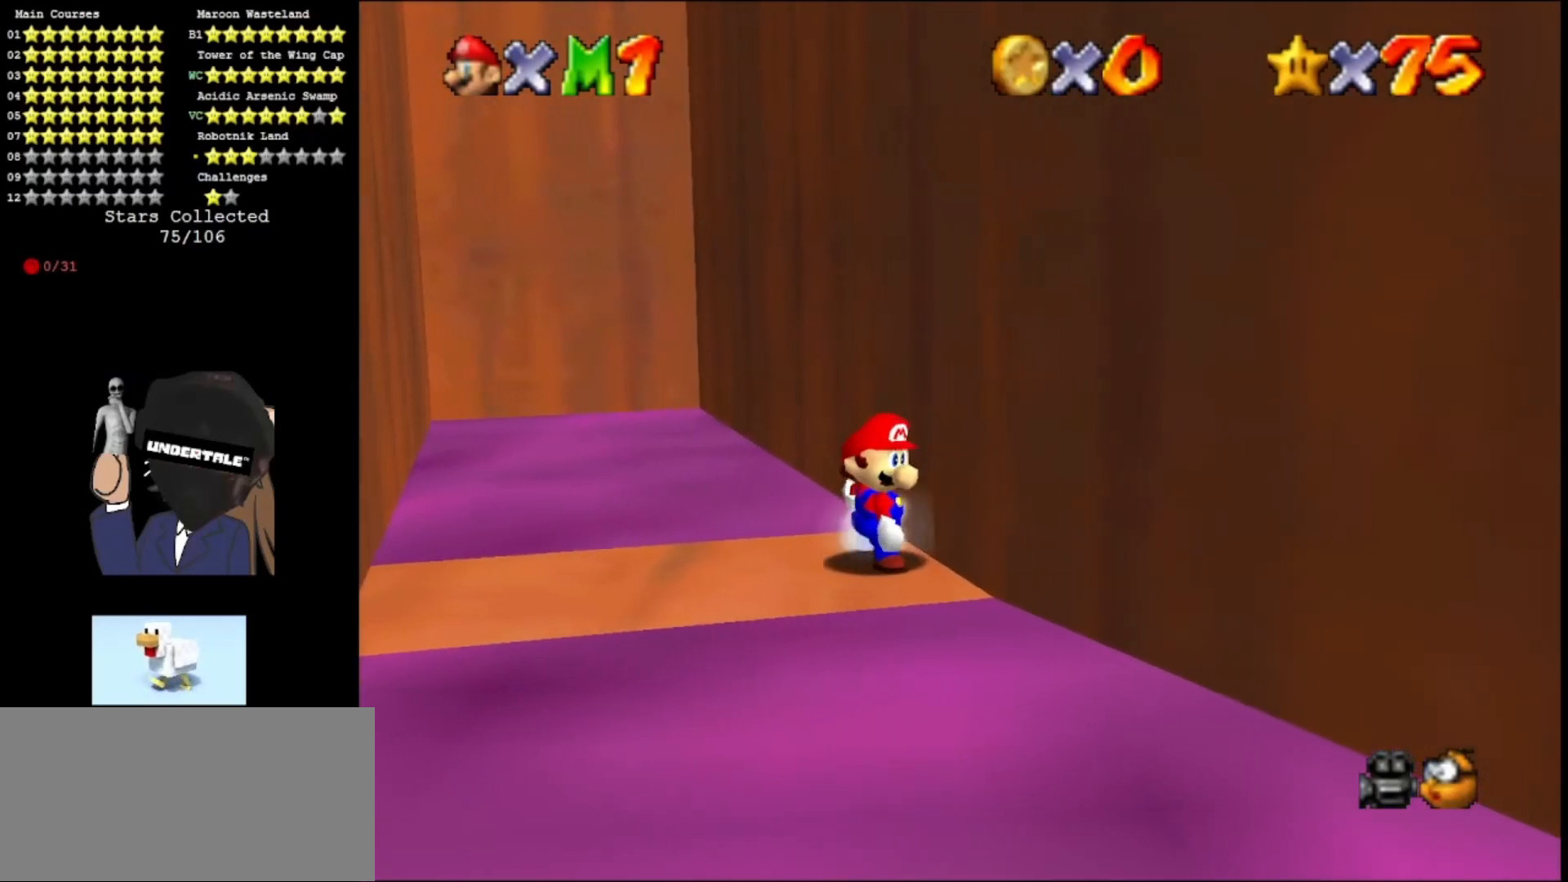
{"buttons": ["C_RIGHT"], "left_stick": "center", "events": [[33, "left_stick", "center"], [300, "DPAD_UP", "down"], [433, "DPAD_UP", "up"], [500, "C_RIGHT", "down"]]}
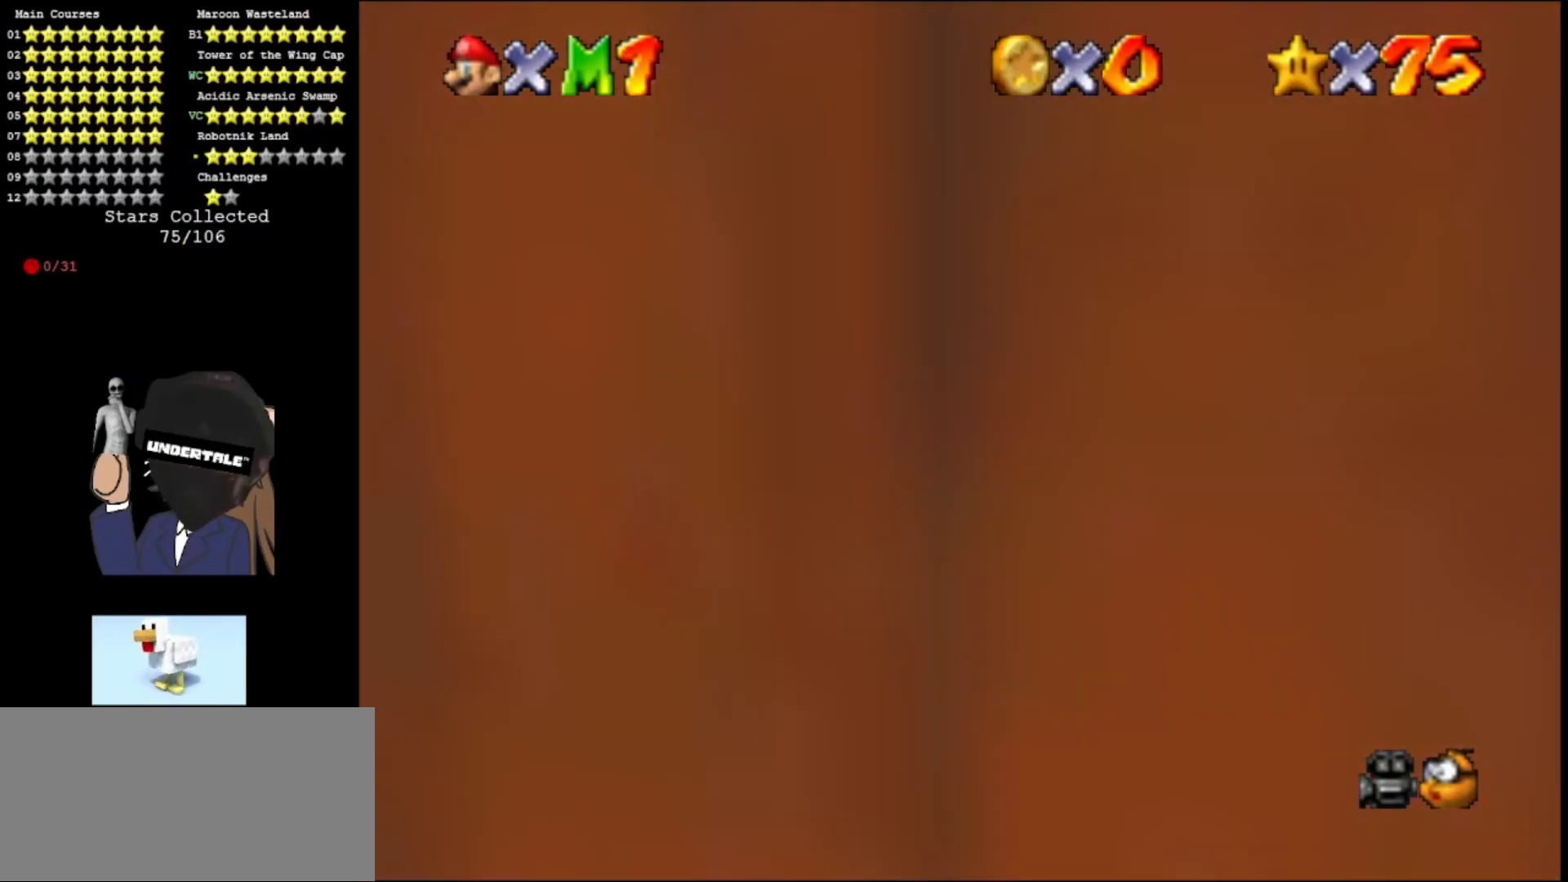
{"buttons": [], "left_stick": "center", "events": [[100, "C_RIGHT", "up"], [167, "C_RIGHT", "down"], [233, "C_RIGHT", "up"], [333, "A", "down"], [333, "B", "down"], [433, "B", "up"], [467, "A", "up"]]}
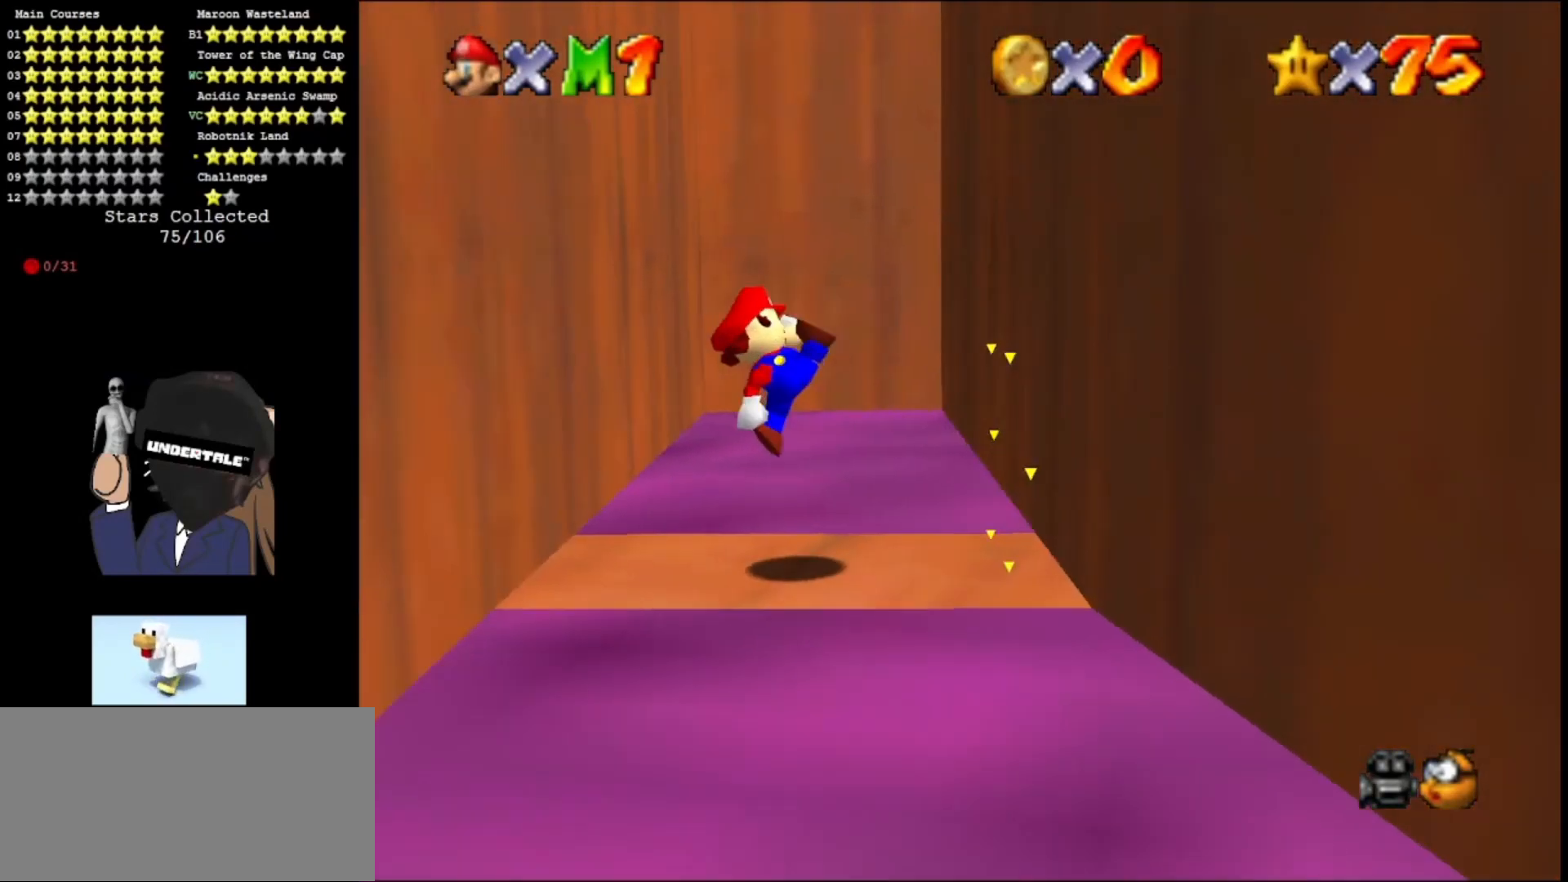
{"buttons": ["A"], "left_stick": "right", "events": [[300, "A", "down"], [367, "B", "down"], [367, "left_stick", "right"], [500, "B", "up"]]}
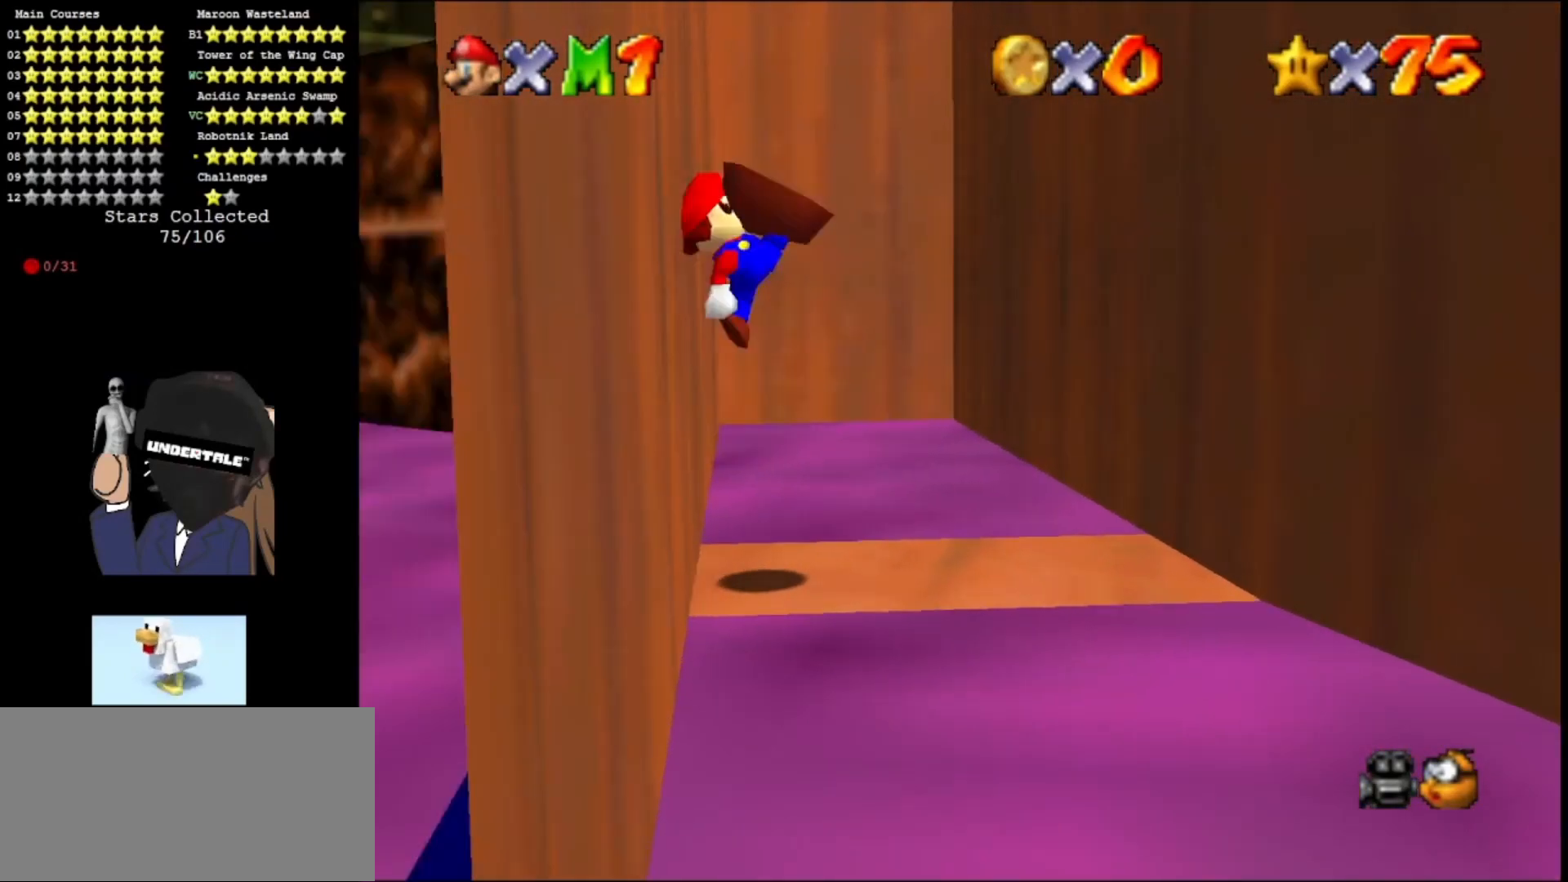
{"buttons": ["A"], "left_stick": "right", "events": [[33, "A", "up"], [133, "A", "down"], [267, "A", "up"], [267, "left_stick", "up-right"], [400, "left_stick", "right"], [500, "A", "down"]]}
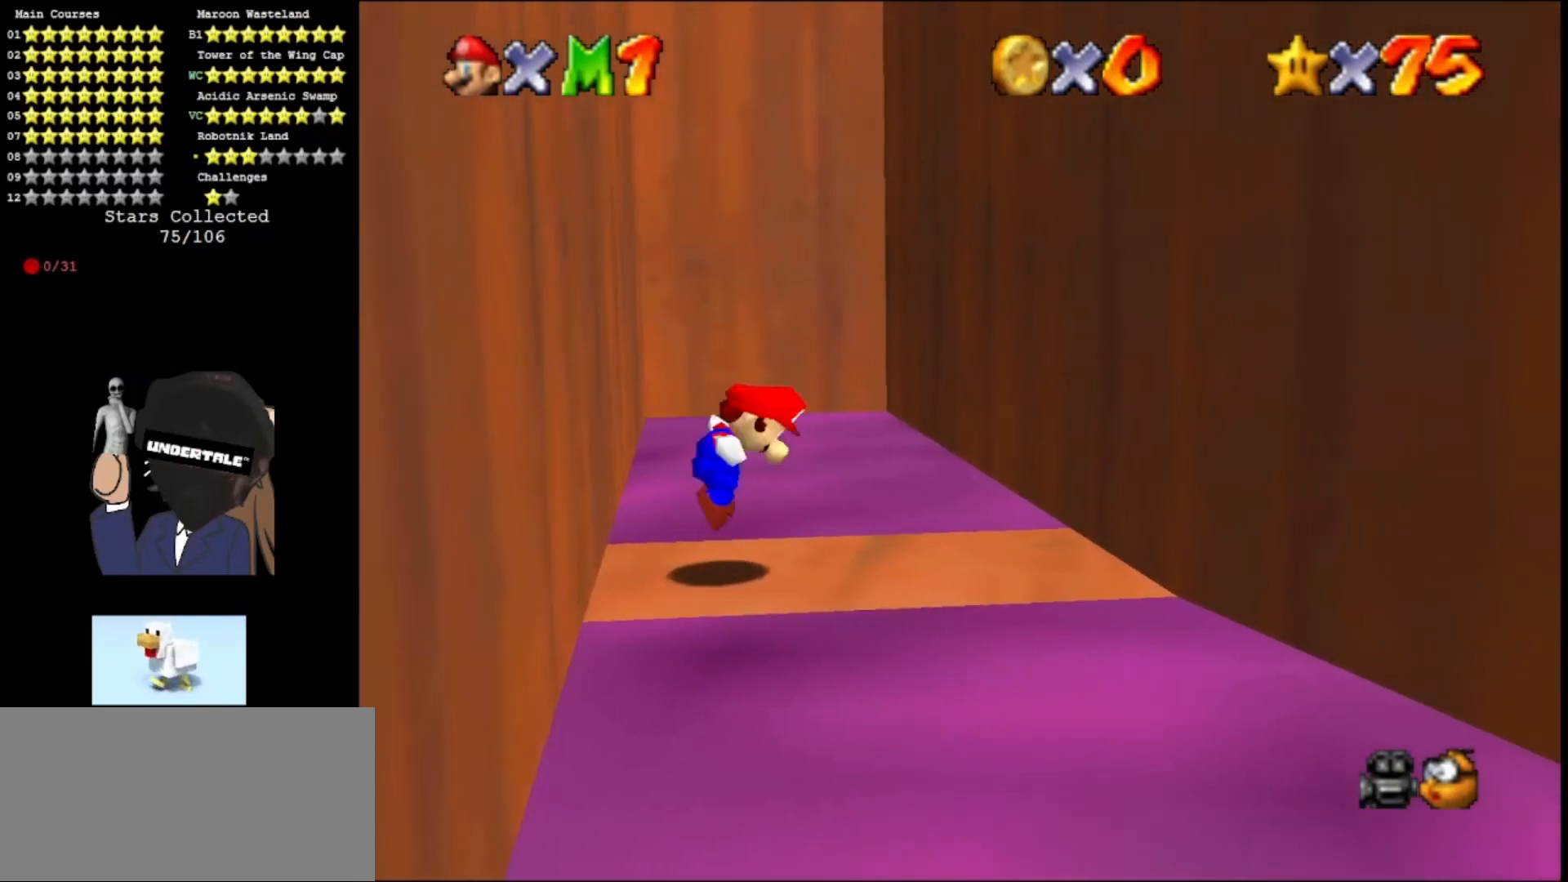
{"buttons": ["A"], "left_stick": "up-right", "events": [[333, "left_stick", "up-right"]]}
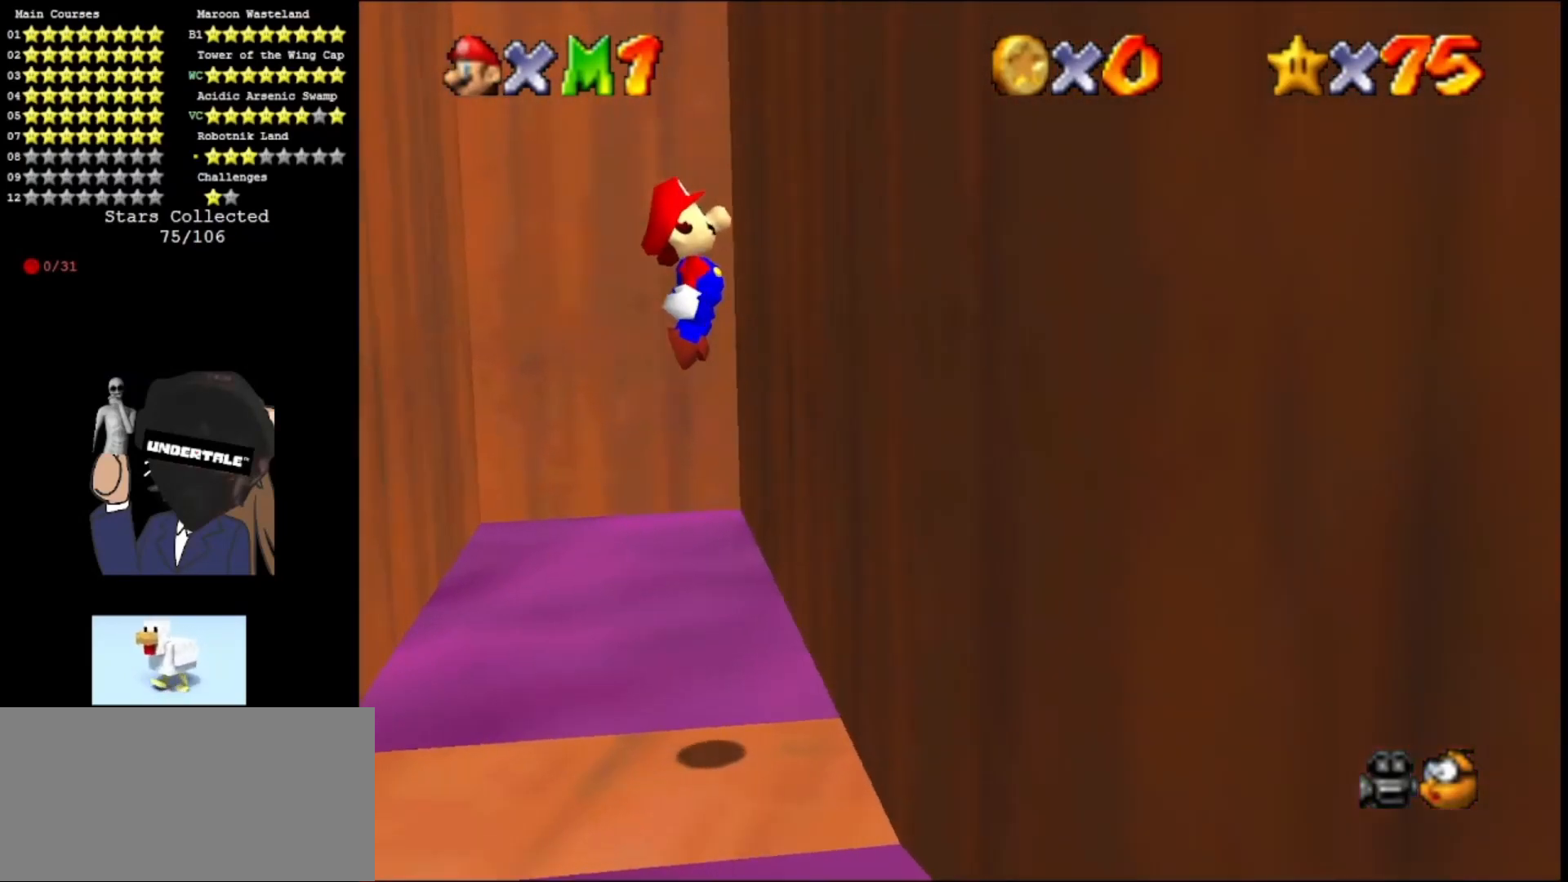
{"buttons": ["C_DOWN"], "left_stick": "up-left", "events": [[33, "A", "up"], [233, "A", "down"], [267, "left_stick", "up-left"], [333, "A", "up"], [400, "C_DOWN", "down"]]}
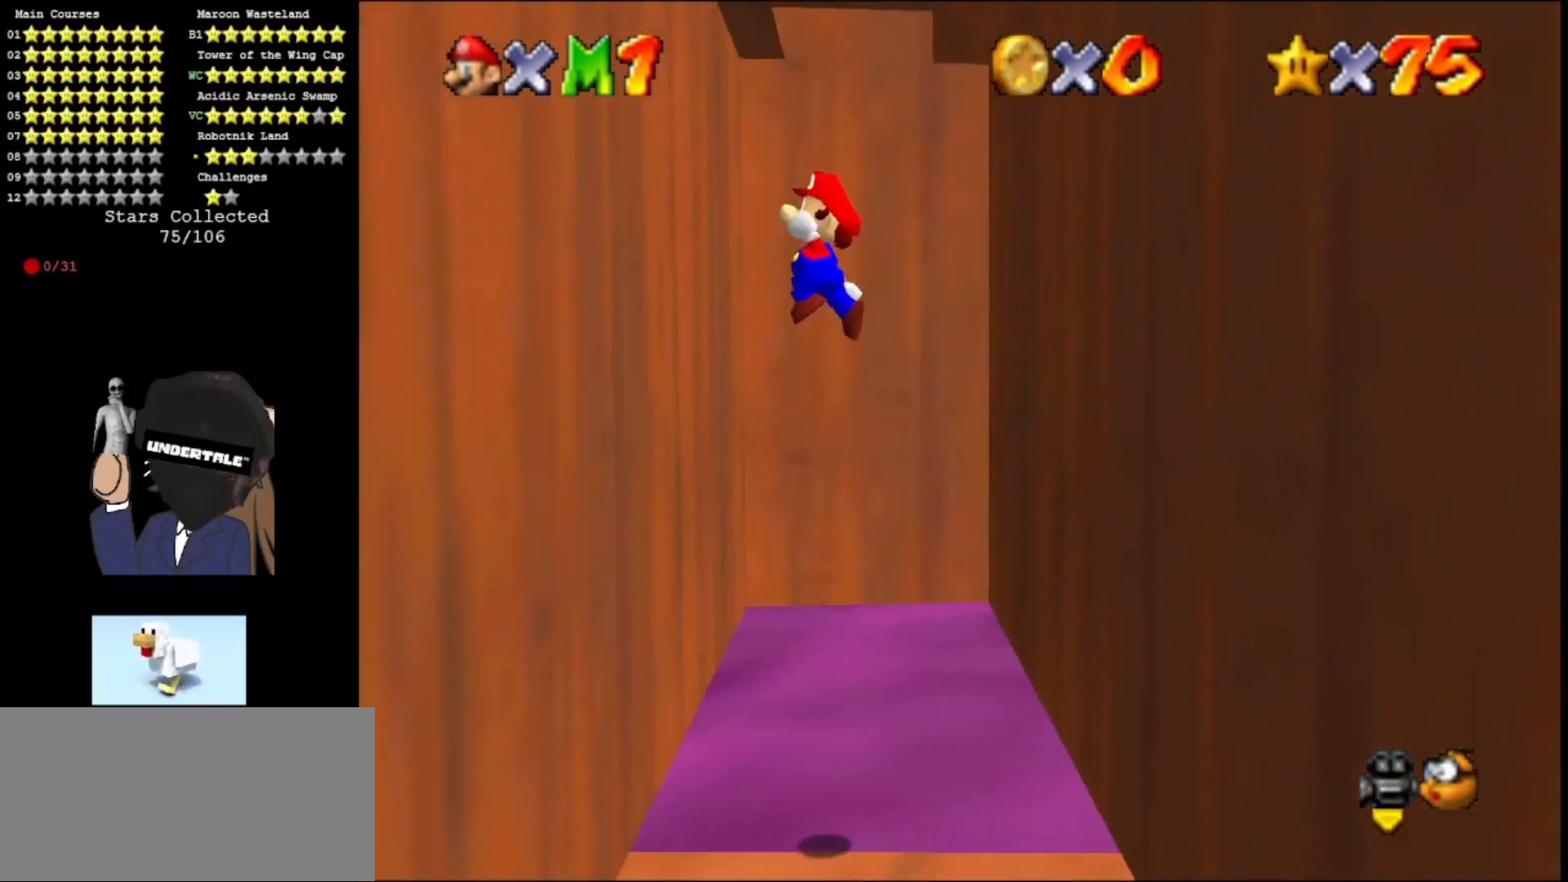
{"buttons": [], "left_stick": "up-right", "events": [[33, "C_DOWN", "up"], [267, "A", "down"], [300, "left_stick", "up"], [367, "A", "up"], [467, "left_stick", "up-right"]]}
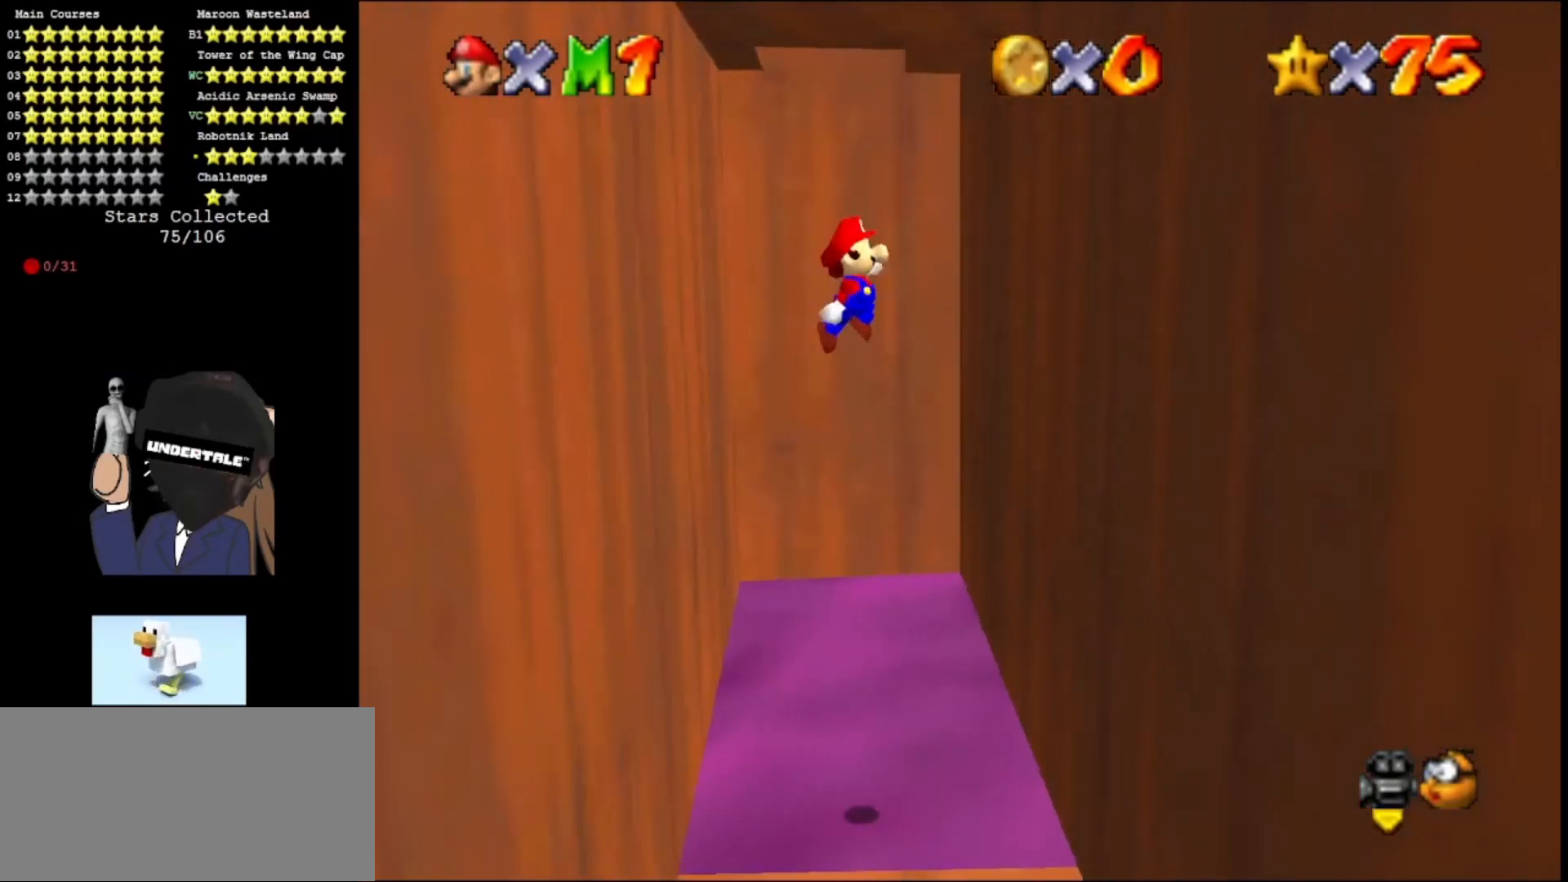
{"buttons": [], "left_stick": "up-left", "events": [[367, "A", "down"], [367, "left_stick", "up-left"], [433, "A", "up"]]}
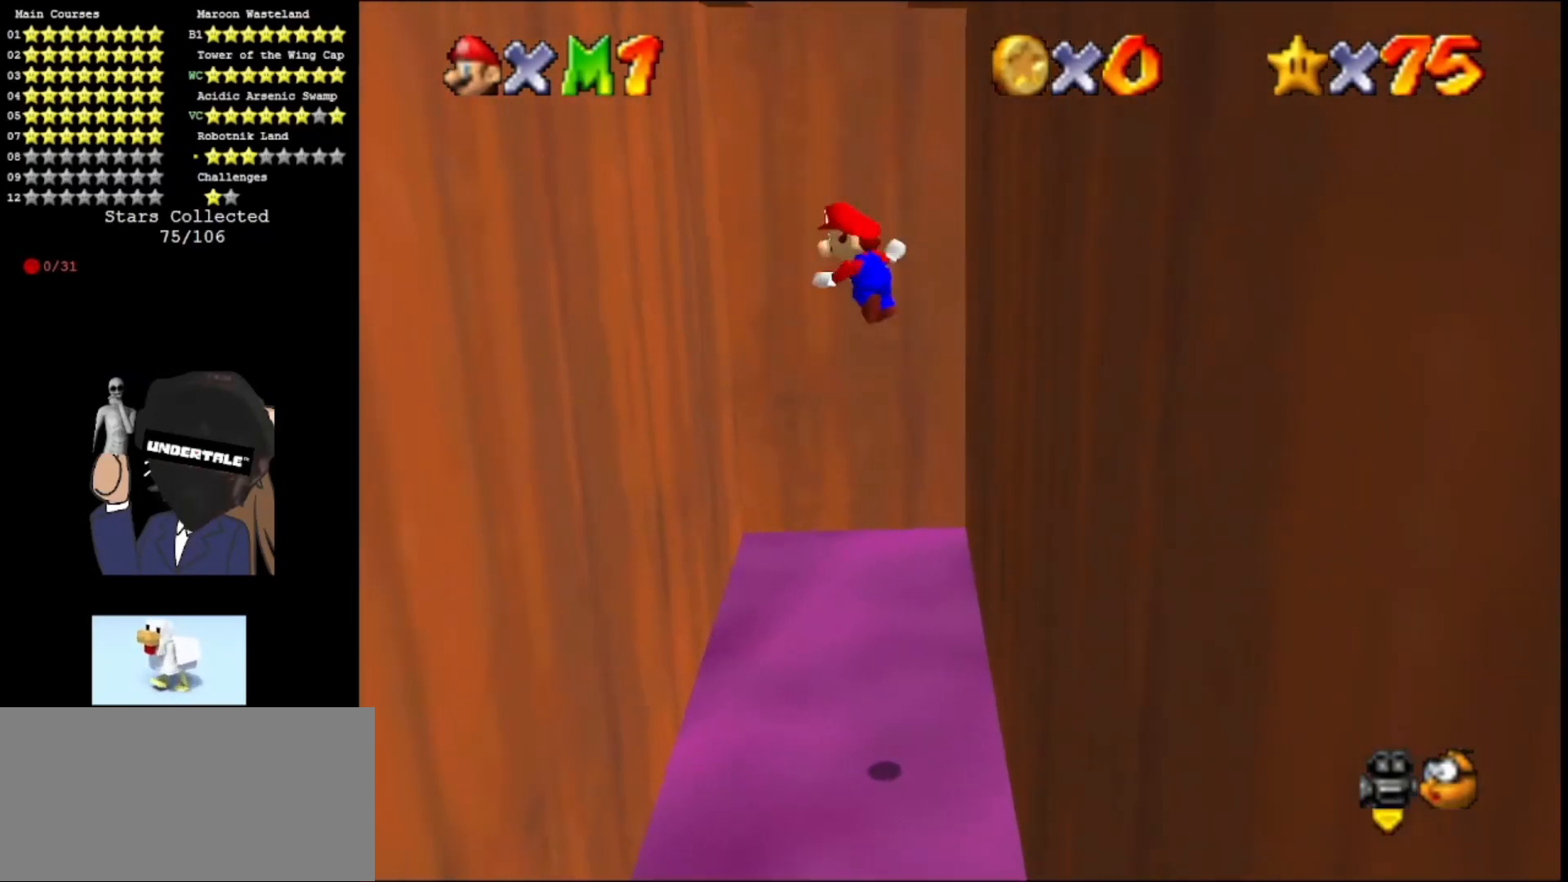
{"buttons": [], "left_stick": "up", "events": [[433, "A", "down"], [433, "left_stick", "up"], [500, "A", "up"]]}
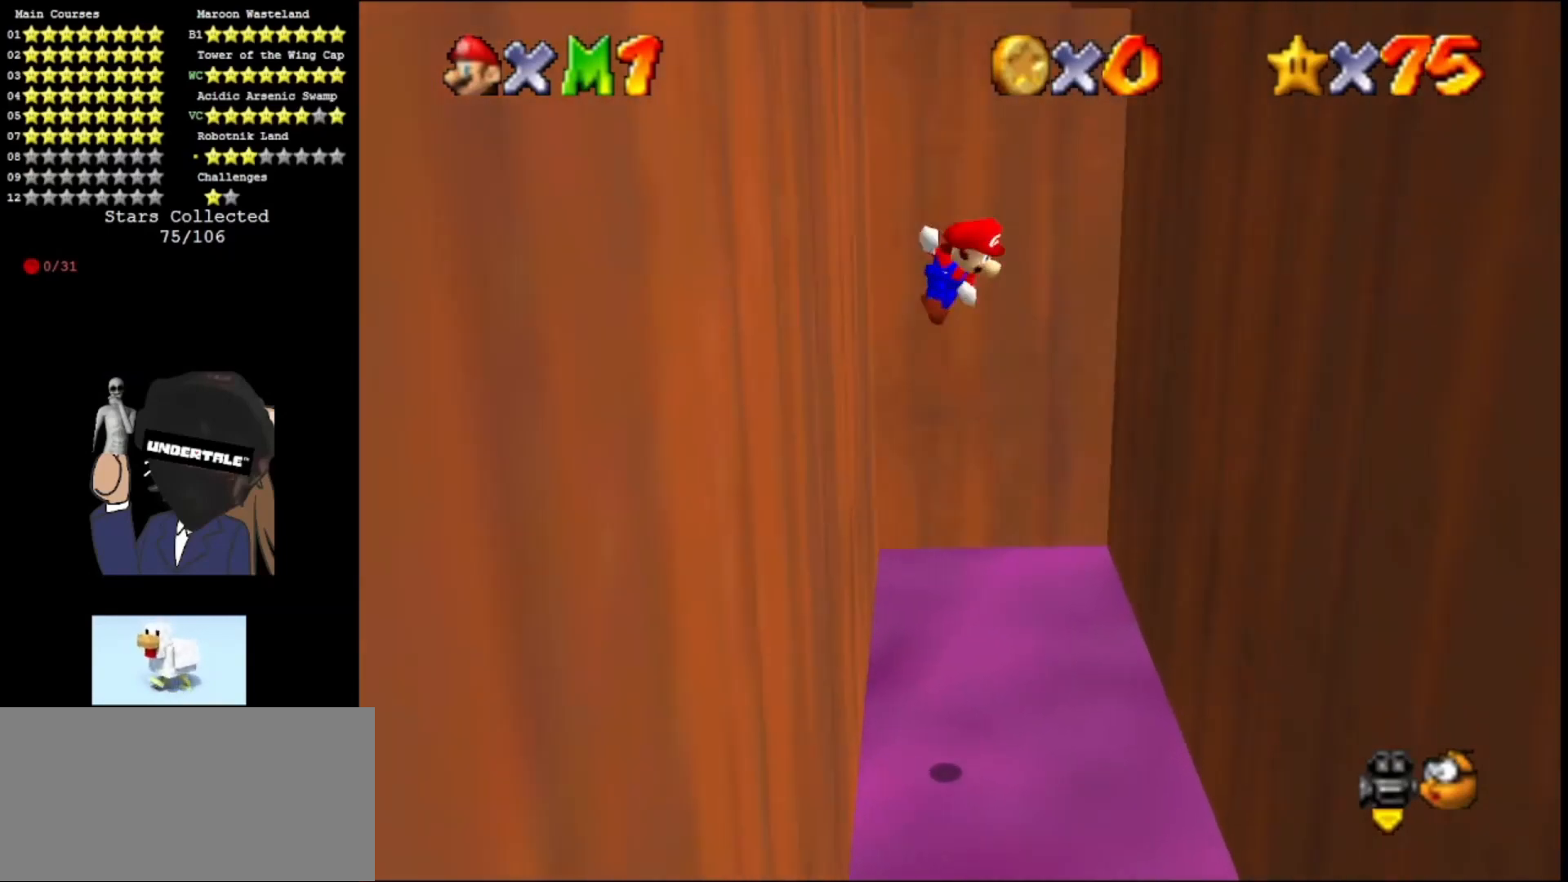
{"buttons": [], "left_stick": "up-right", "events": [[200, "left_stick", "up-right"]]}
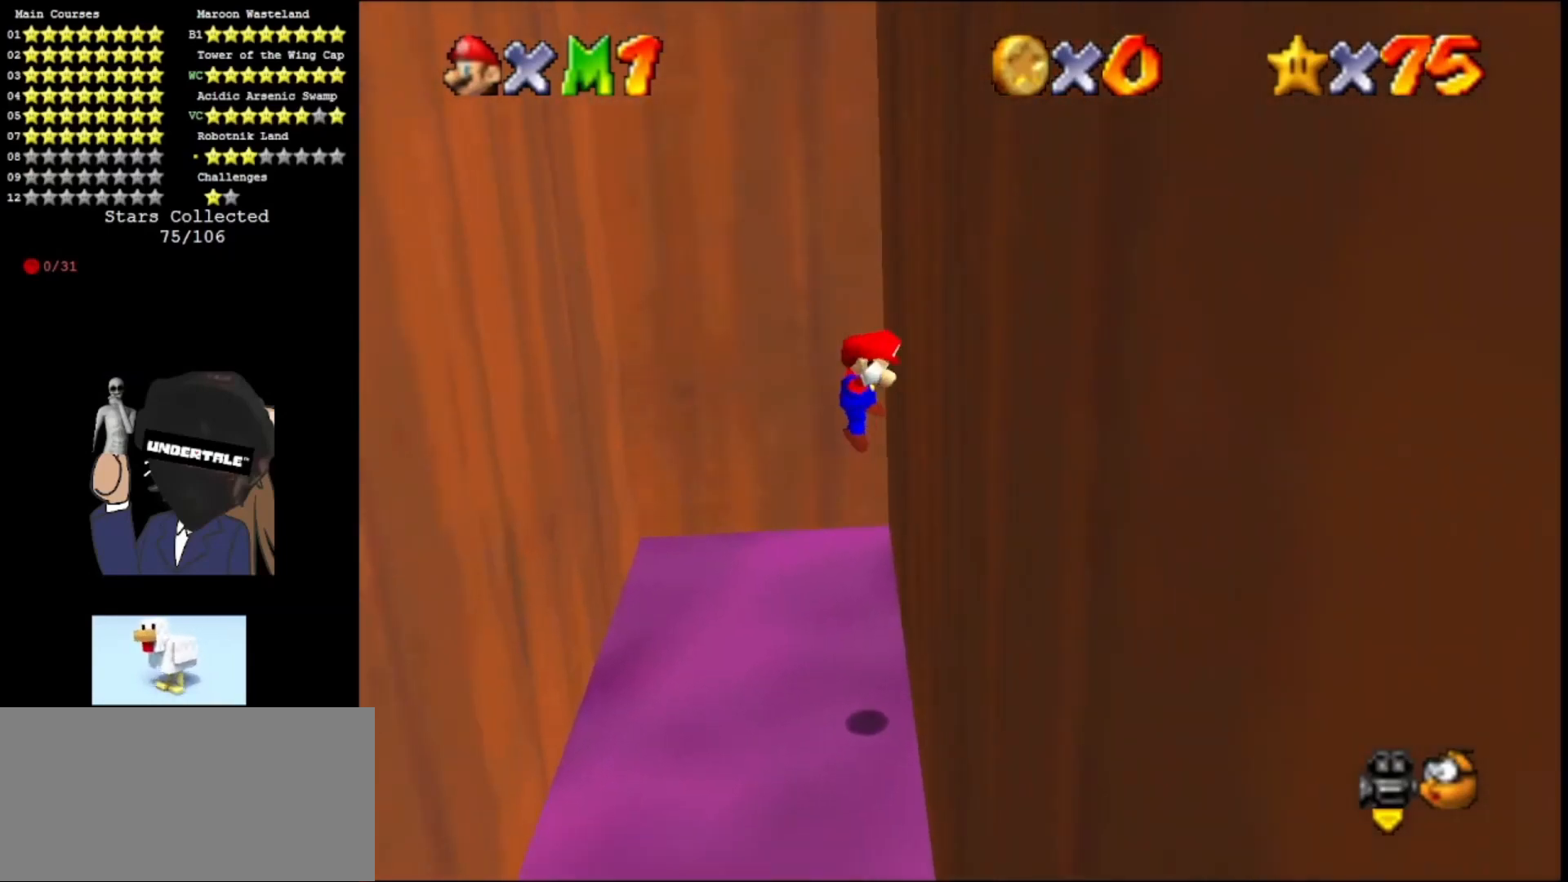
{"buttons": [], "left_stick": "up-left", "events": [[67, "A", "down"], [67, "left_stick", "up"], [133, "A", "up"], [200, "left_stick", "up-left"]]}